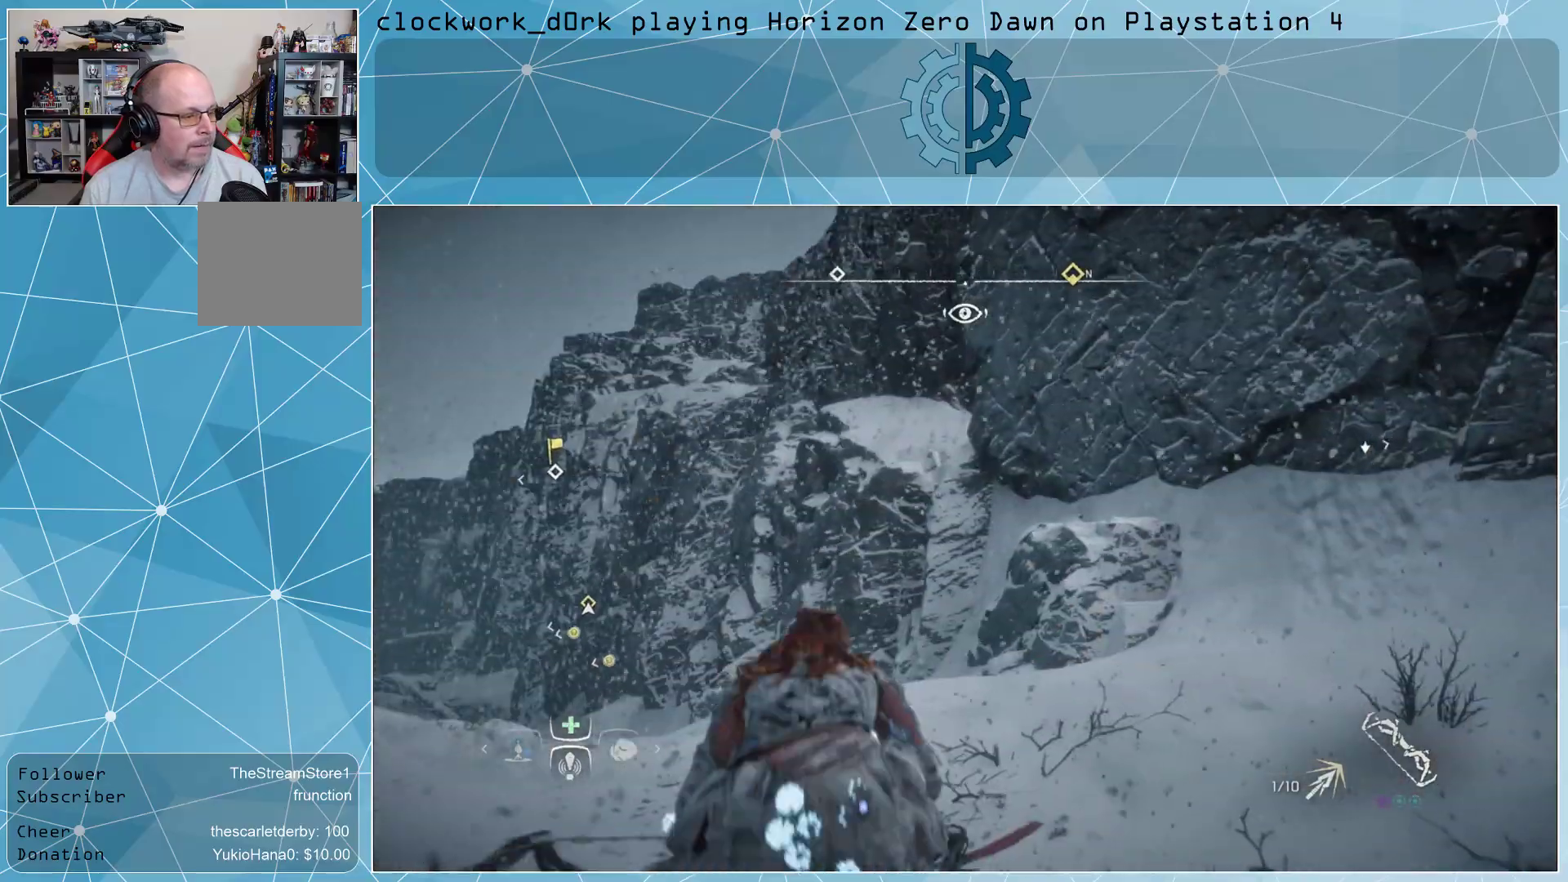
Gameplay with a controller (PlayStation layout); each line is a JSON object with the inputs held at the frame after it (dt_ms = milliseconds from this image to that frame). "events" lists button and stick changes between this image and that frame as [ms after this image, input, new state], when the widget could be followed in between.
{"dt_ms": 500, "buttons": [], "left_stick": "down-right", "right_stick": "left", "events": [[267, "left_stick", "right"], [300, "right_stick", "left"], [500, "left_stick", "down-right"]]}
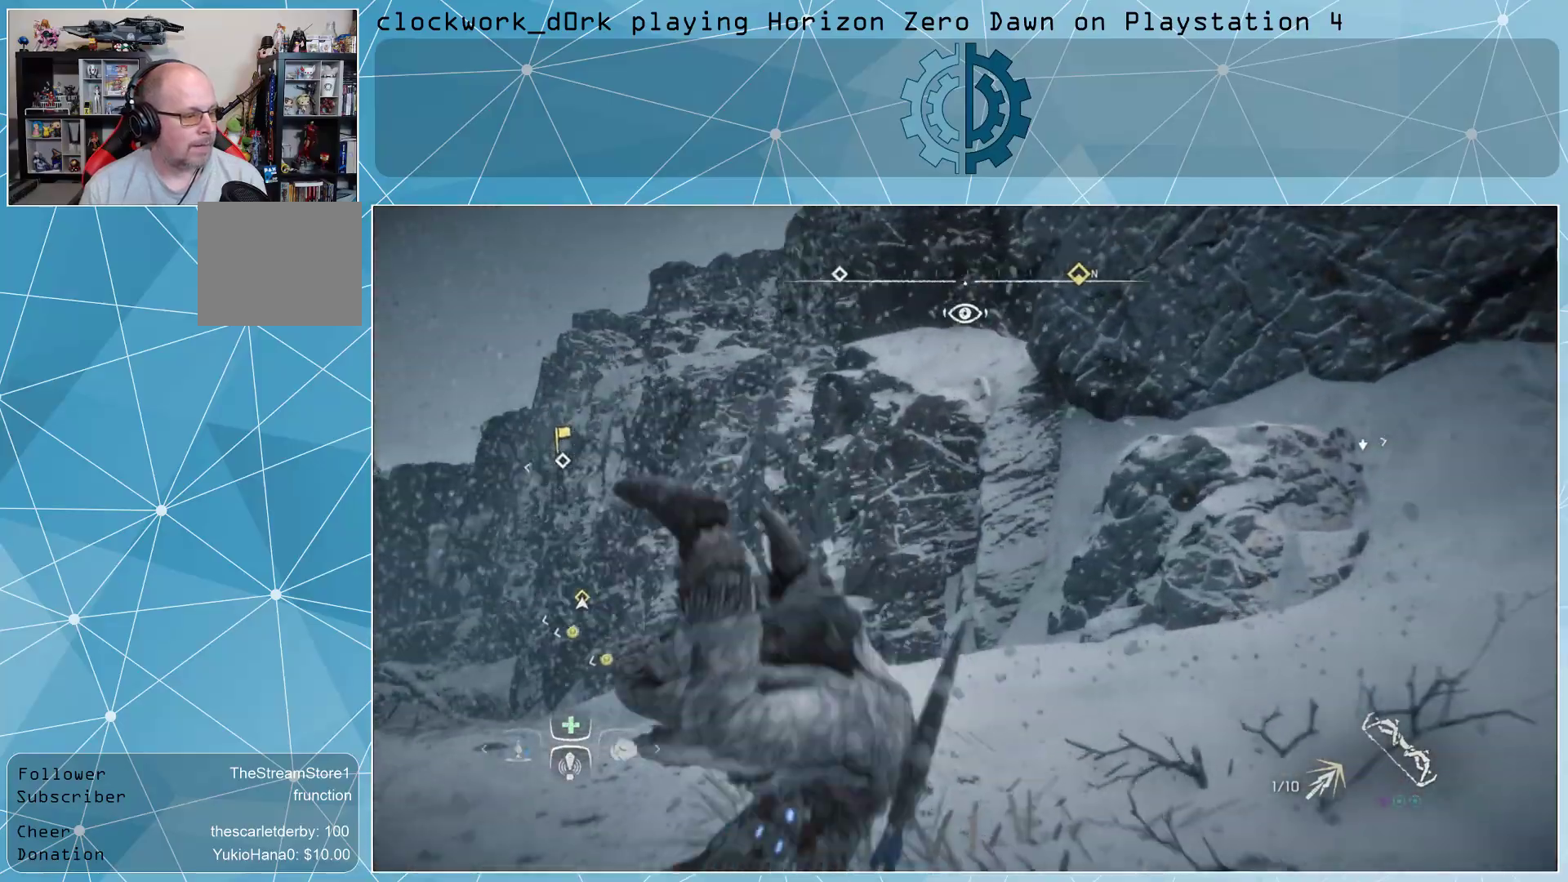
{"dt_ms": 500, "buttons": [], "left_stick": "down-right", "right_stick": "center", "events": [[100, "right_stick", "center"], [267, "CIRCLE", "down"], [367, "CIRCLE", "up"]]}
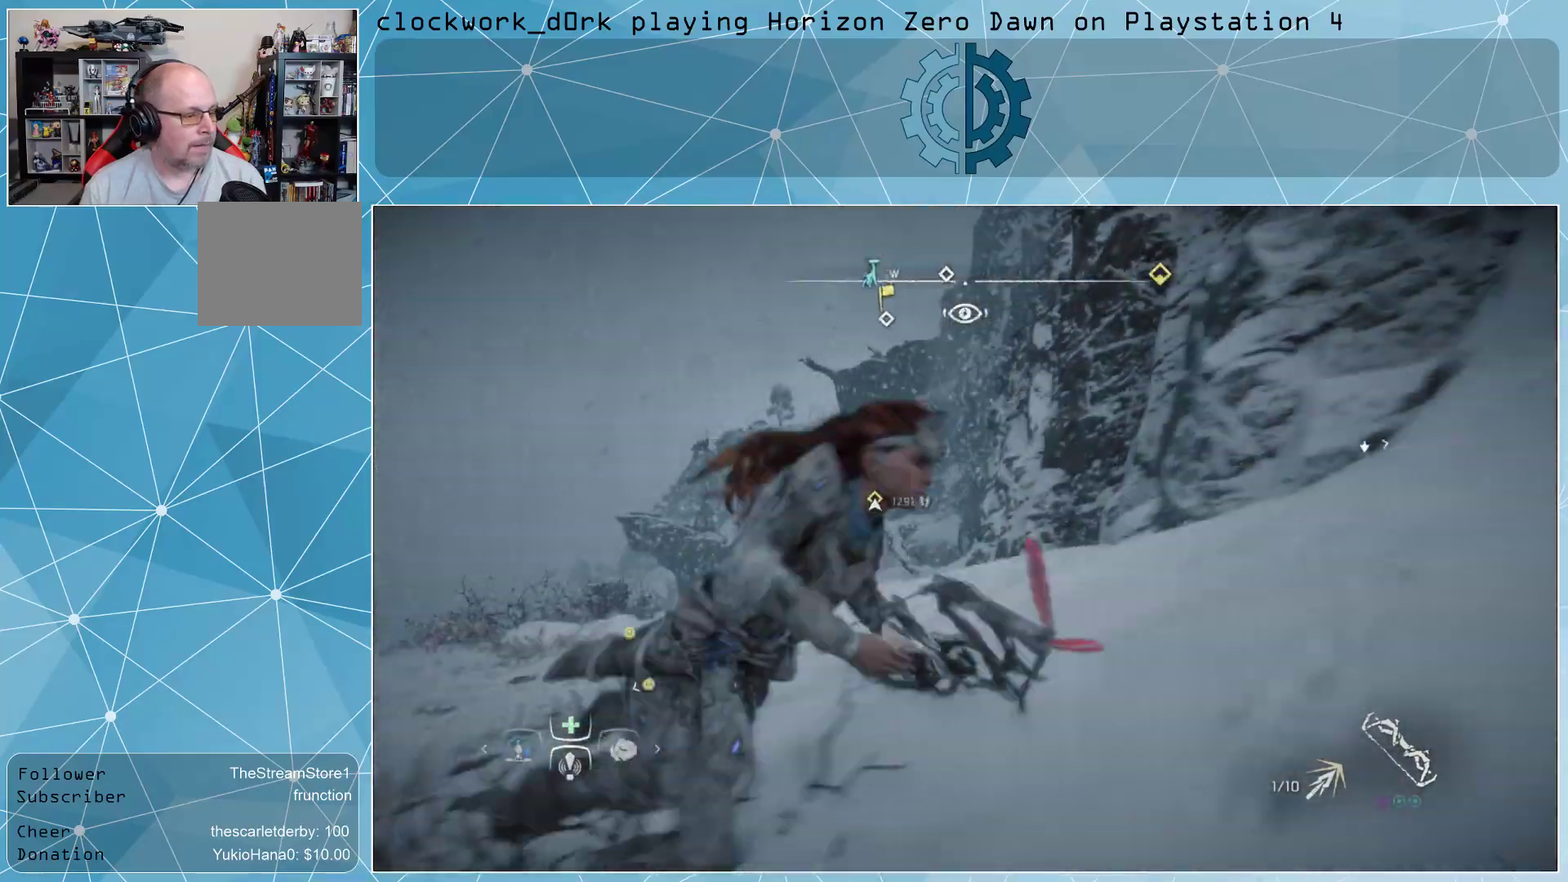
{"dt_ms": 500, "buttons": [], "left_stick": "down-left", "right_stick": "left", "events": [[133, "left_stick", "down-left"], [133, "right_stick", "left"]]}
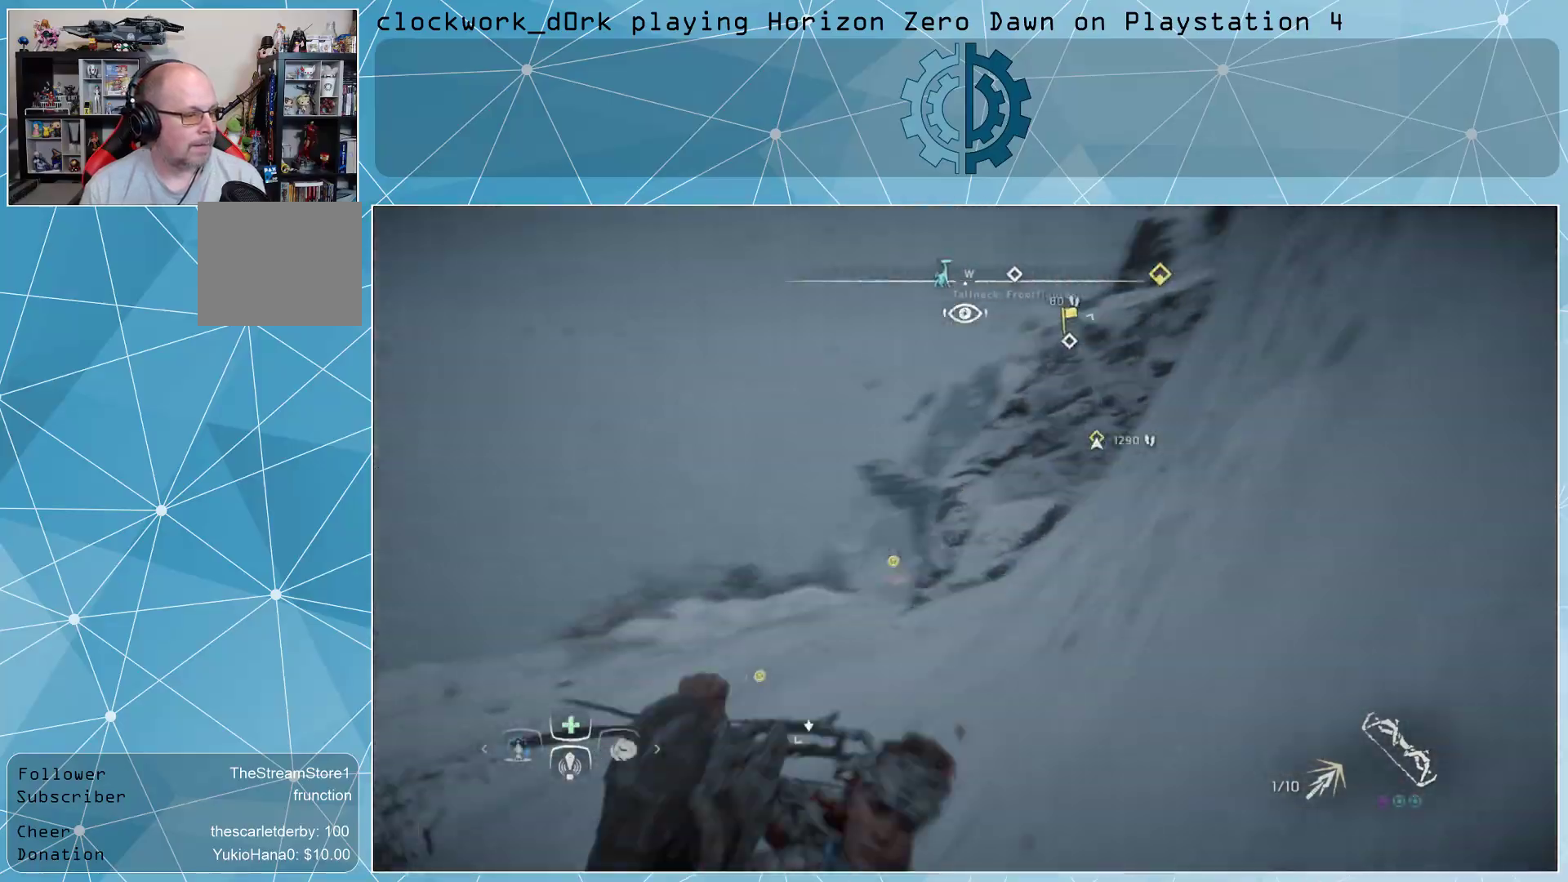
{"dt_ms": 500, "buttons": [], "left_stick": "up-left", "right_stick": "center", "events": [[100, "left_stick", "left"], [200, "left_stick", "up-left"], [433, "right_stick", "center"]]}
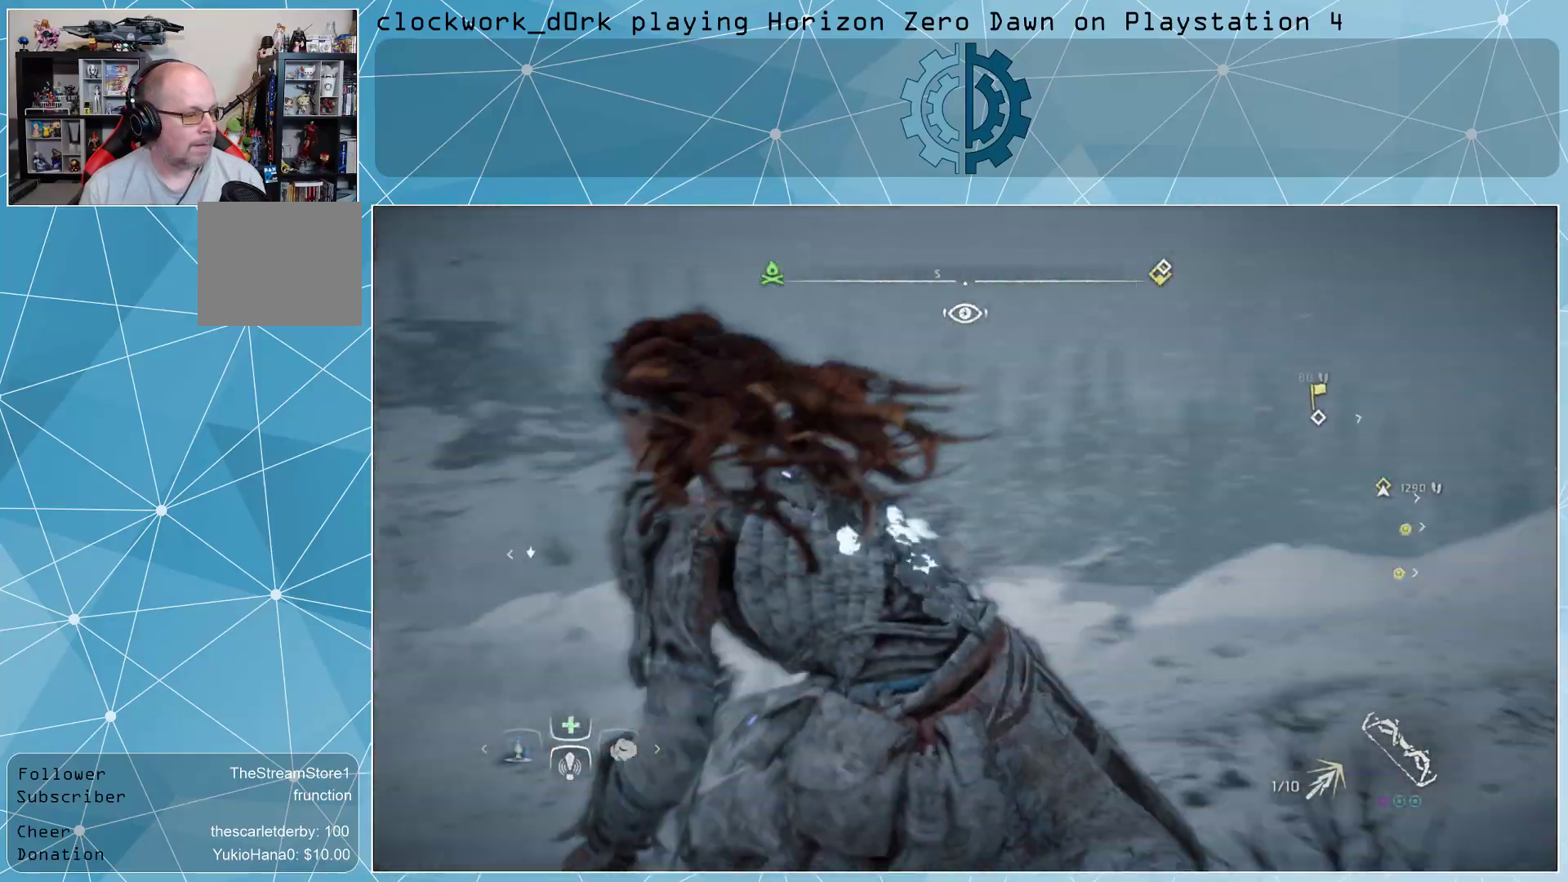
{"dt_ms": 500, "buttons": [], "left_stick": "up-left", "right_stick": "up-left", "events": [[67, "CIRCLE", "down"], [167, "CIRCLE", "up"], [367, "right_stick", "left"], [500, "right_stick", "up-left"]]}
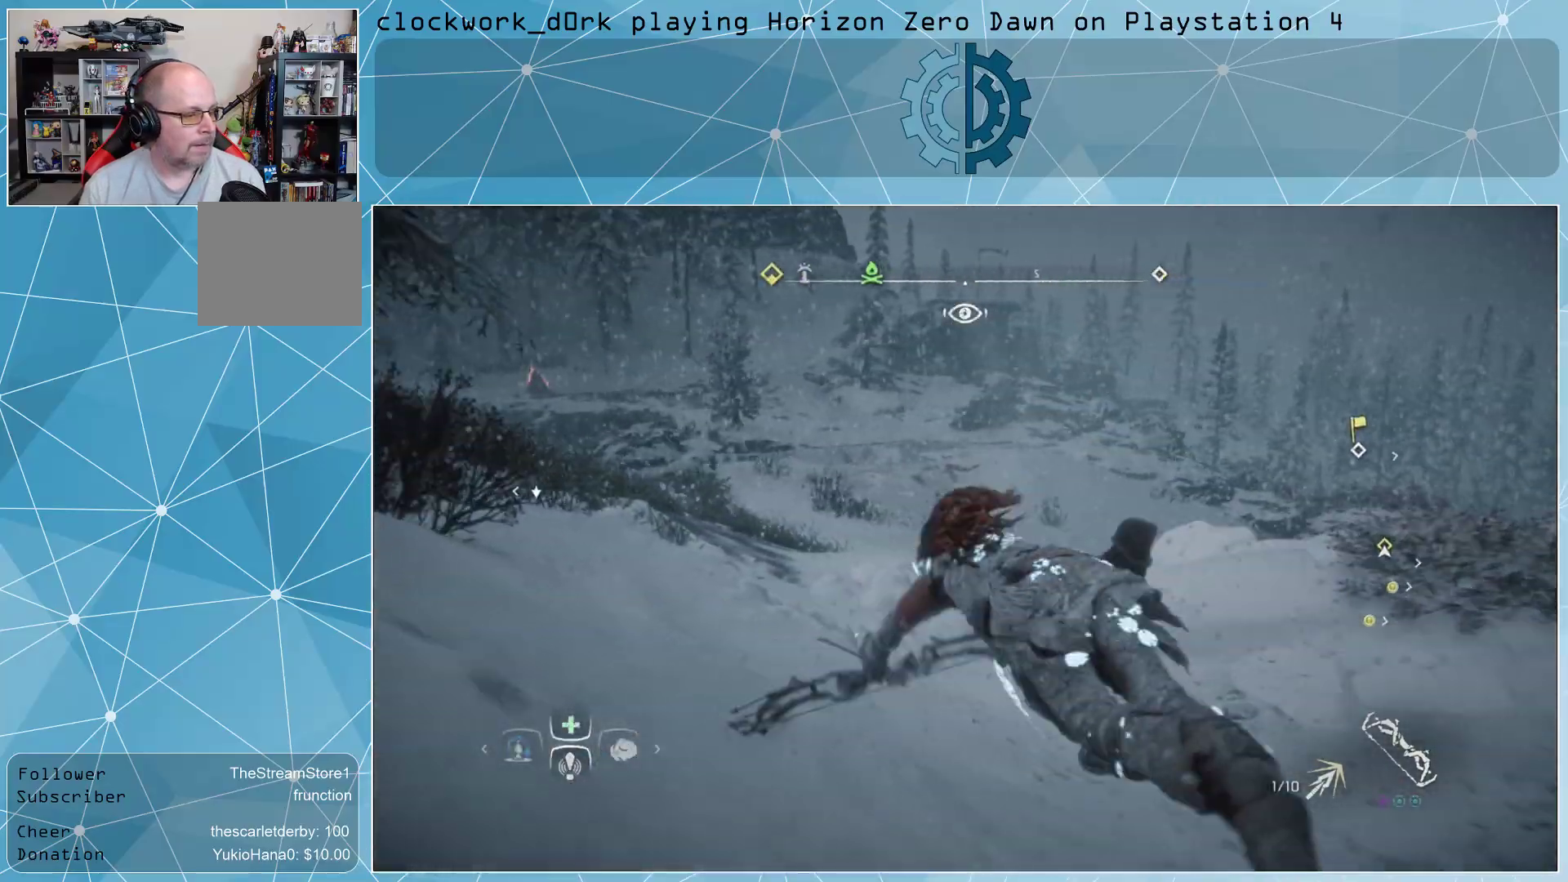
{"dt_ms": 500, "buttons": [], "left_stick": "up-left", "right_stick": "center", "events": [[233, "right_stick", "center"], [367, "CIRCLE", "down"], [467, "CIRCLE", "up"]]}
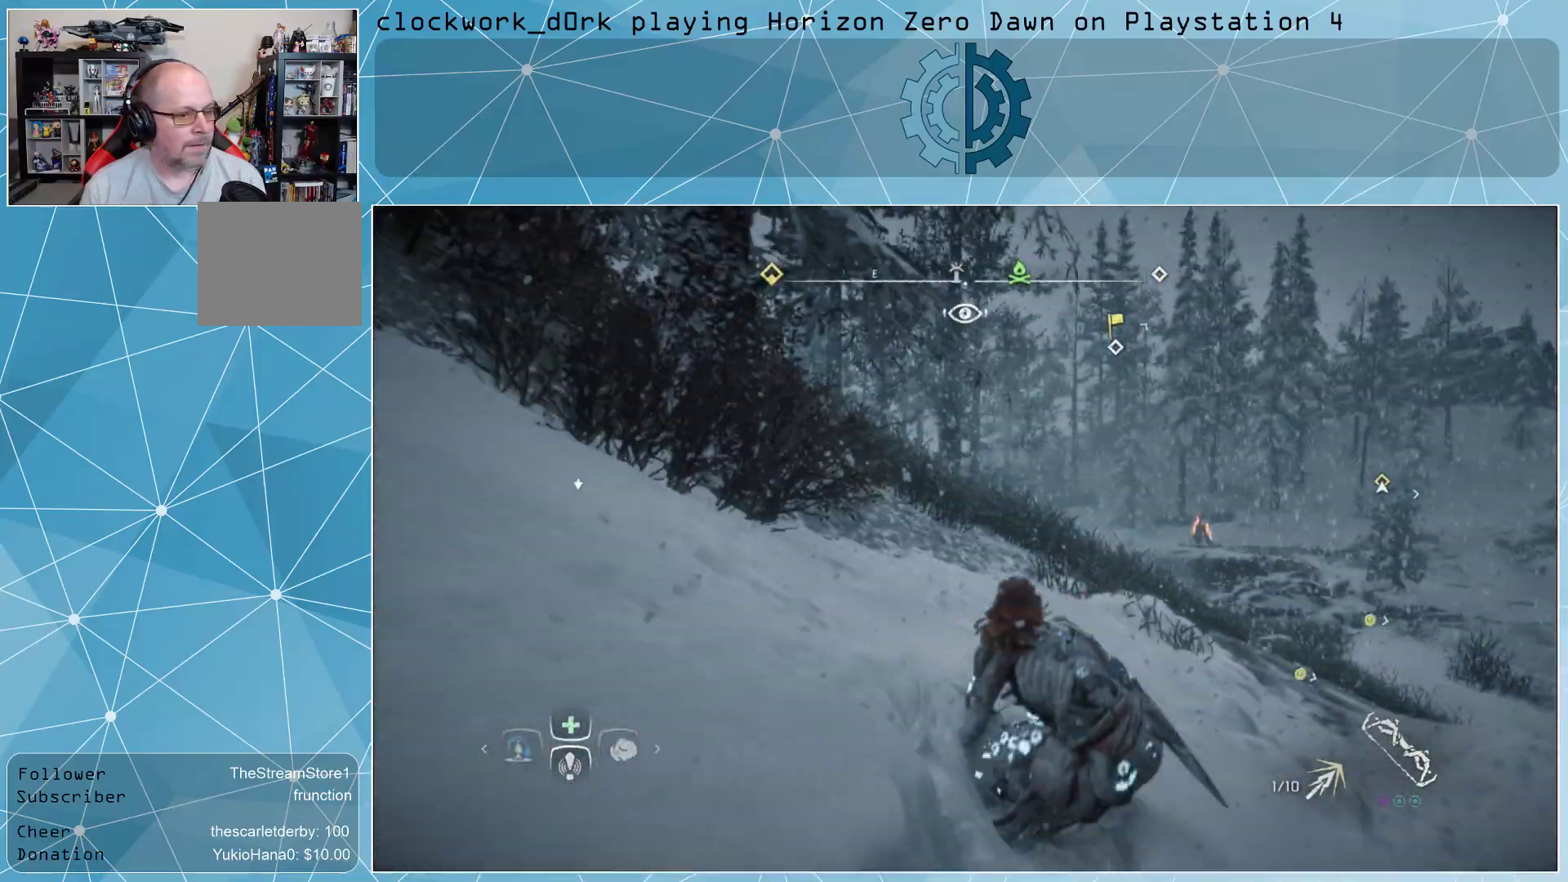
{"dt_ms": 500, "buttons": ["CIRCLE"], "left_stick": "up", "right_stick": "center", "events": [[133, "left_stick", "up"], [500, "CIRCLE", "down"]]}
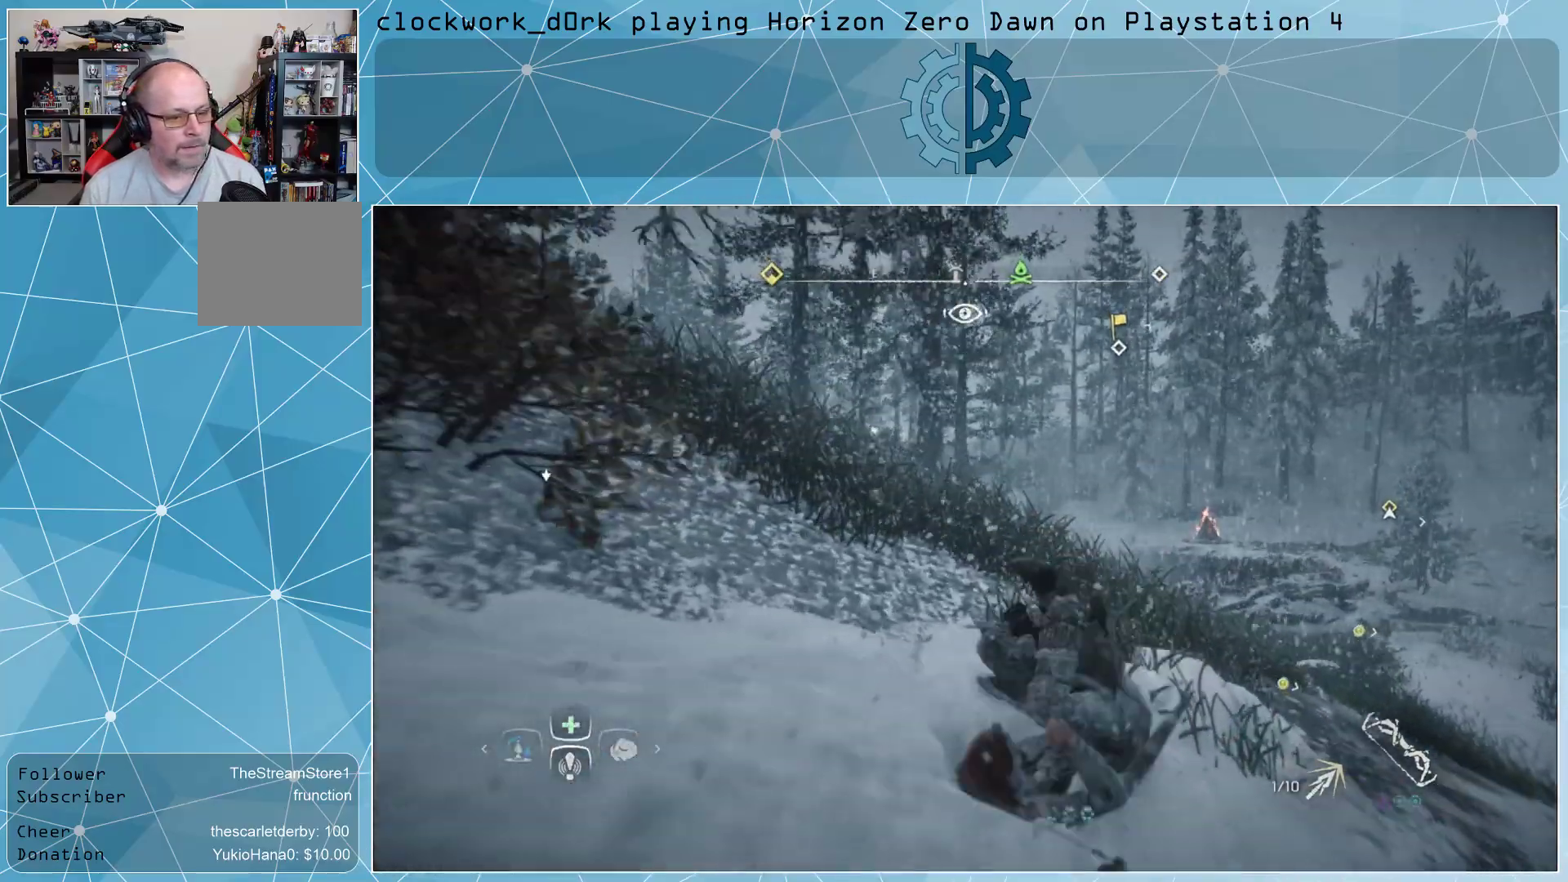
{"dt_ms": 500, "buttons": [], "left_stick": "up", "right_stick": "center", "events": [[100, "CIRCLE", "up"], [300, "right_stick", "left"], [500, "right_stick", "center"]]}
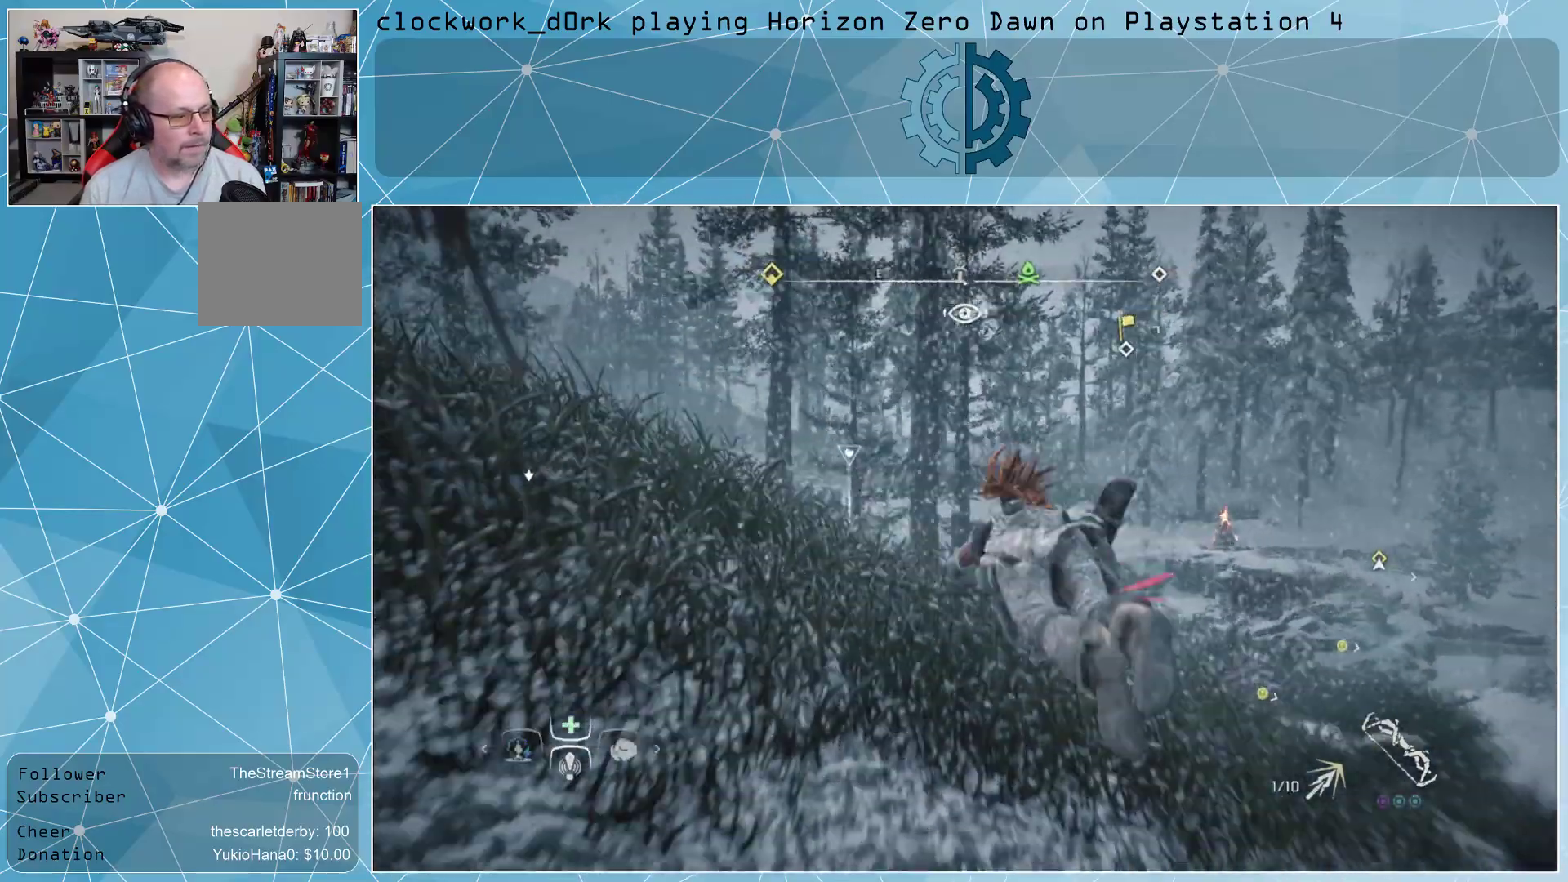
{"dt_ms": 500, "buttons": [], "left_stick": "up", "right_stick": "center", "events": []}
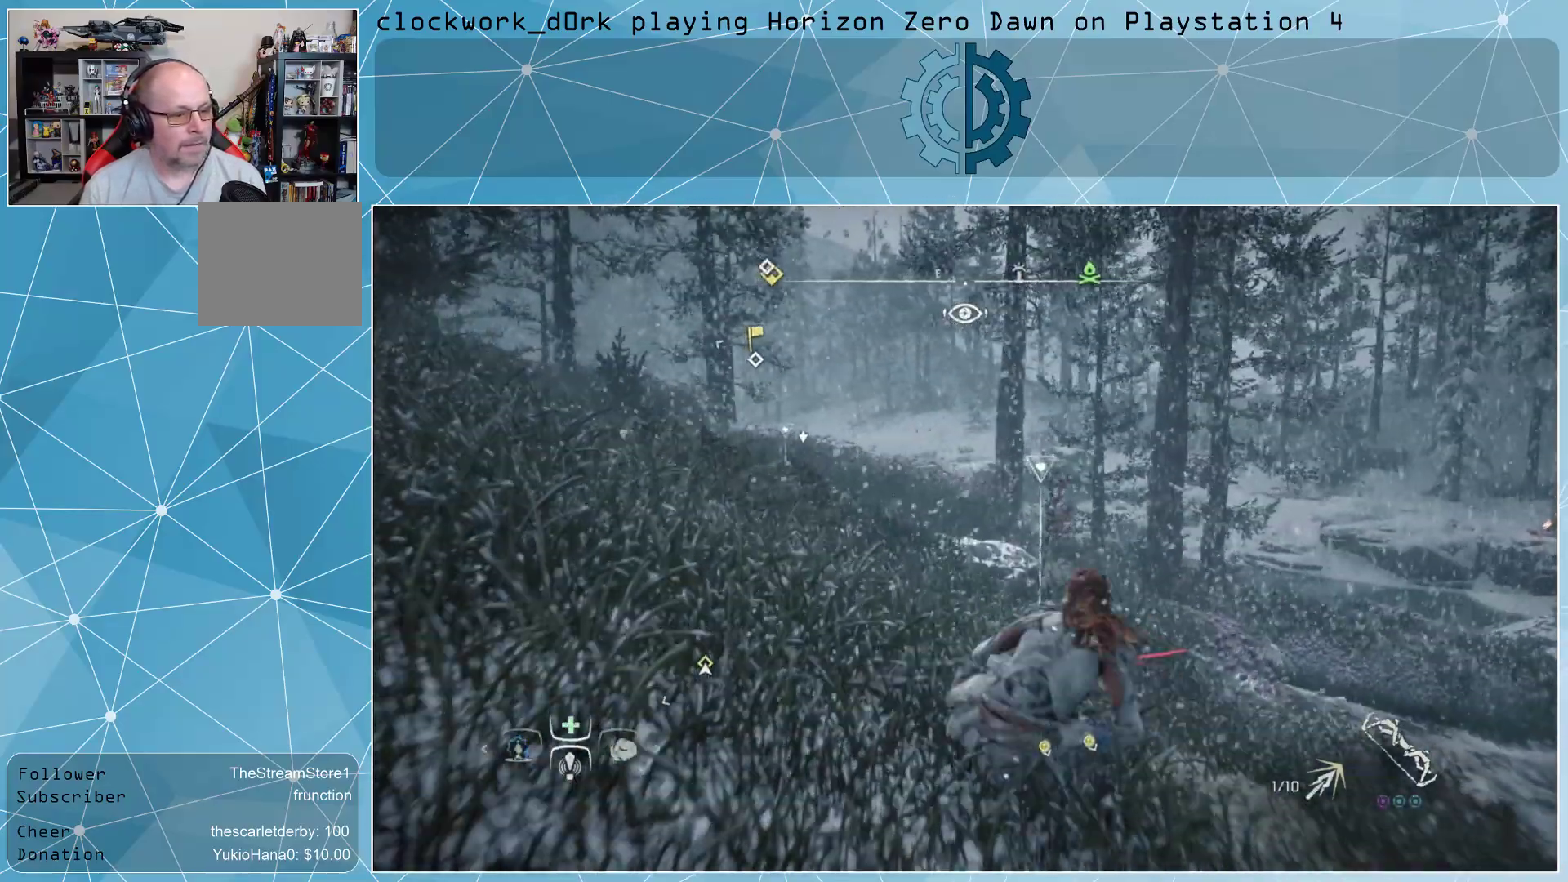
{"dt_ms": 500, "buttons": [], "left_stick": "up", "right_stick": "center", "events": [[267, "right_stick", "left"], [367, "right_stick", "center"]]}
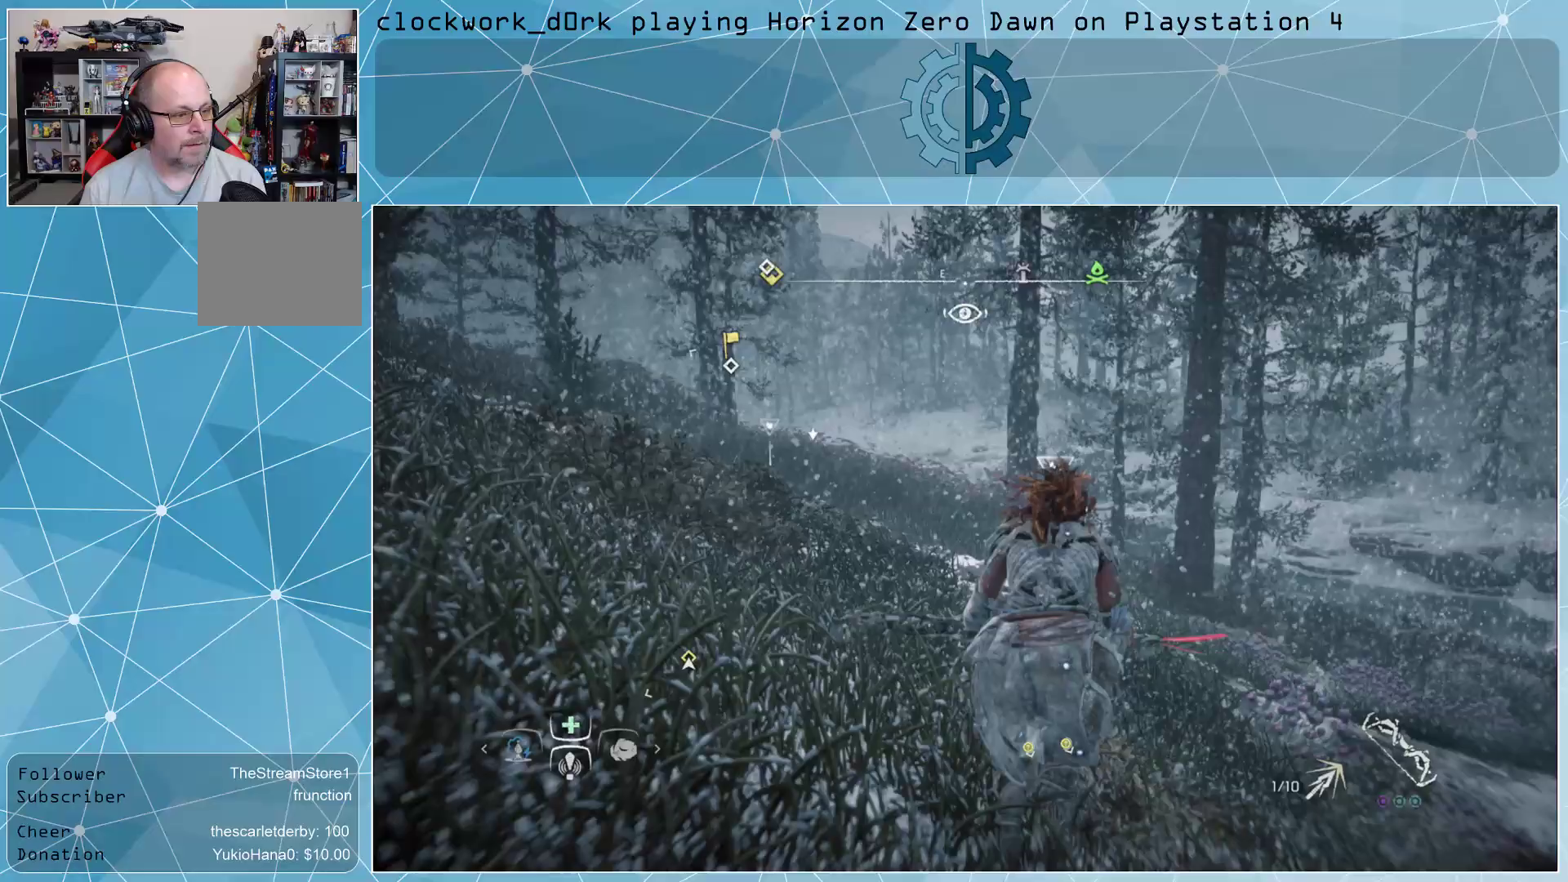
{"dt_ms": 500, "buttons": [], "left_stick": "up", "right_stick": "center", "events": [[233, "right_stick", "down-left"], [333, "right_stick", "center"]]}
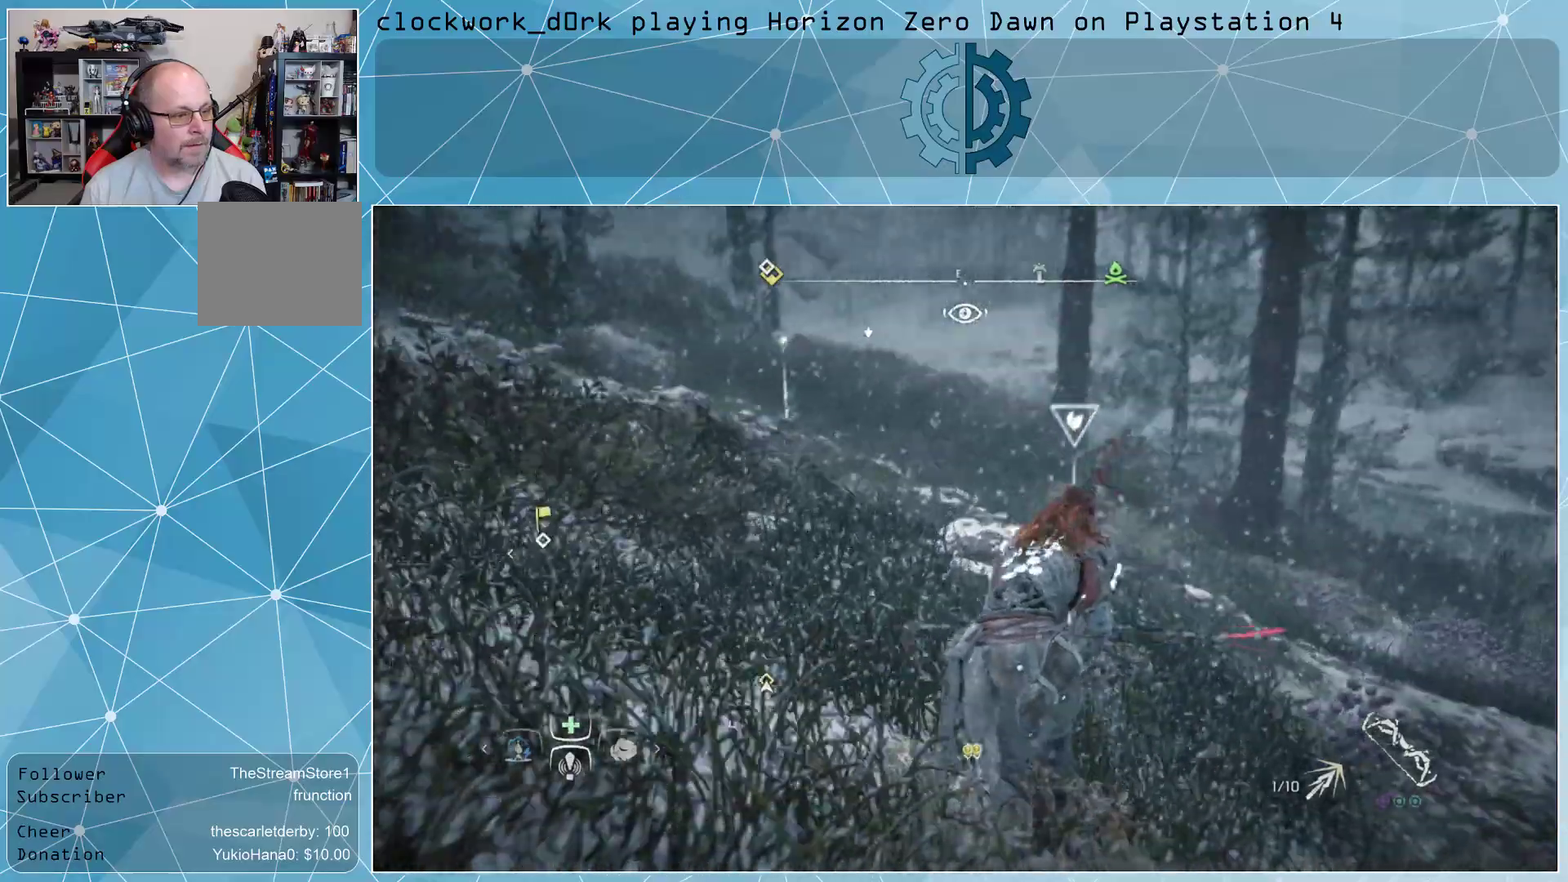
{"dt_ms": 500, "buttons": [], "left_stick": "up", "right_stick": "center", "events": []}
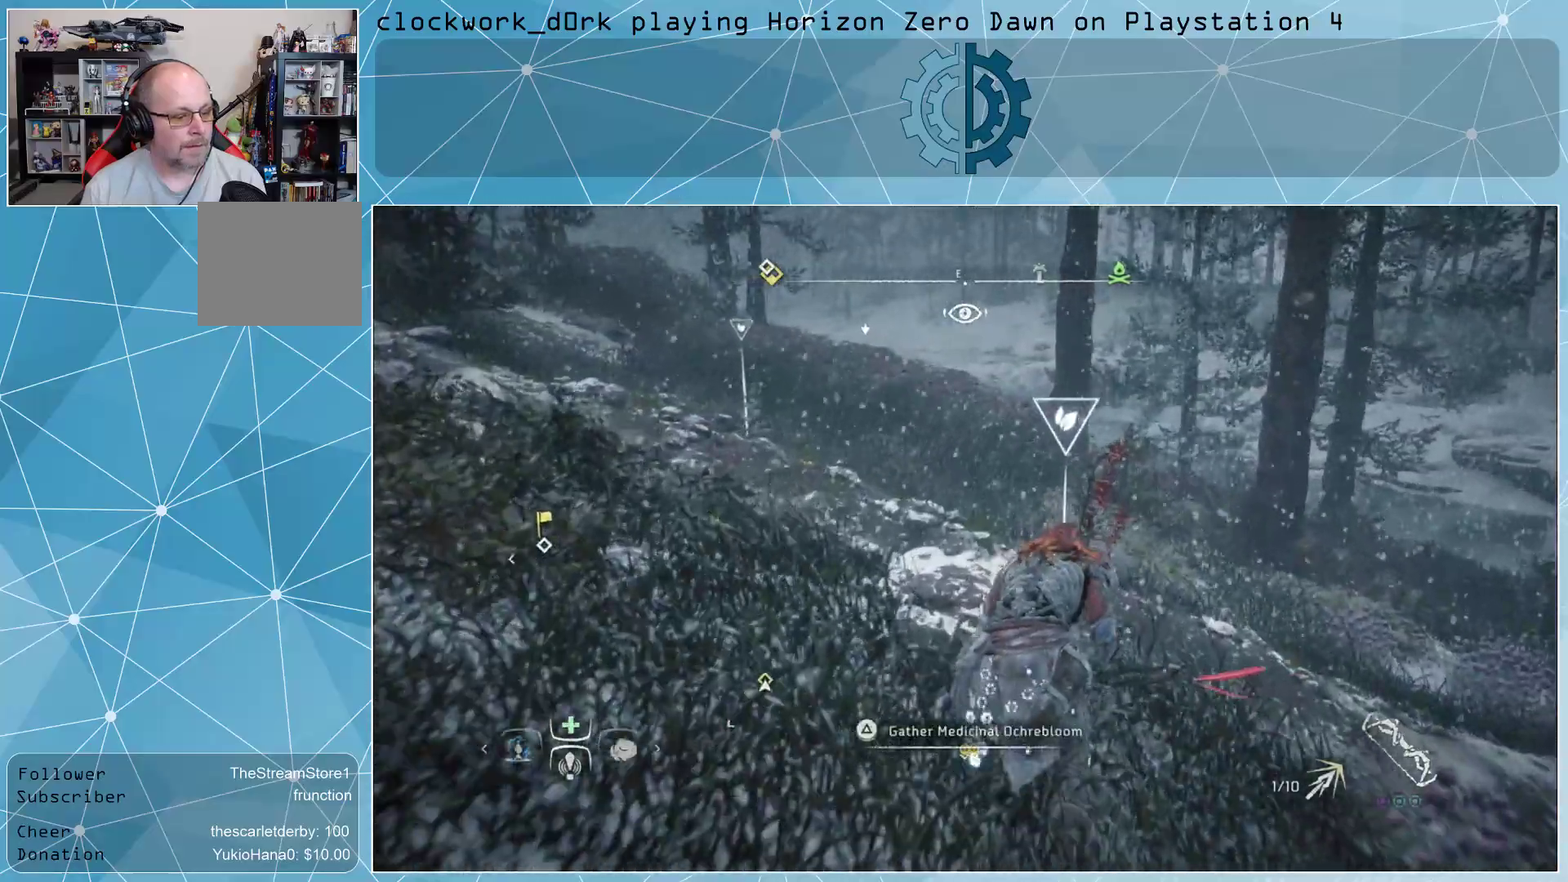
{"dt_ms": 500, "buttons": [], "left_stick": "center", "right_stick": "center", "events": [[300, "left_stick", "center"], [333, "TRIANGLE", "down"], [400, "TRIANGLE", "up"]]}
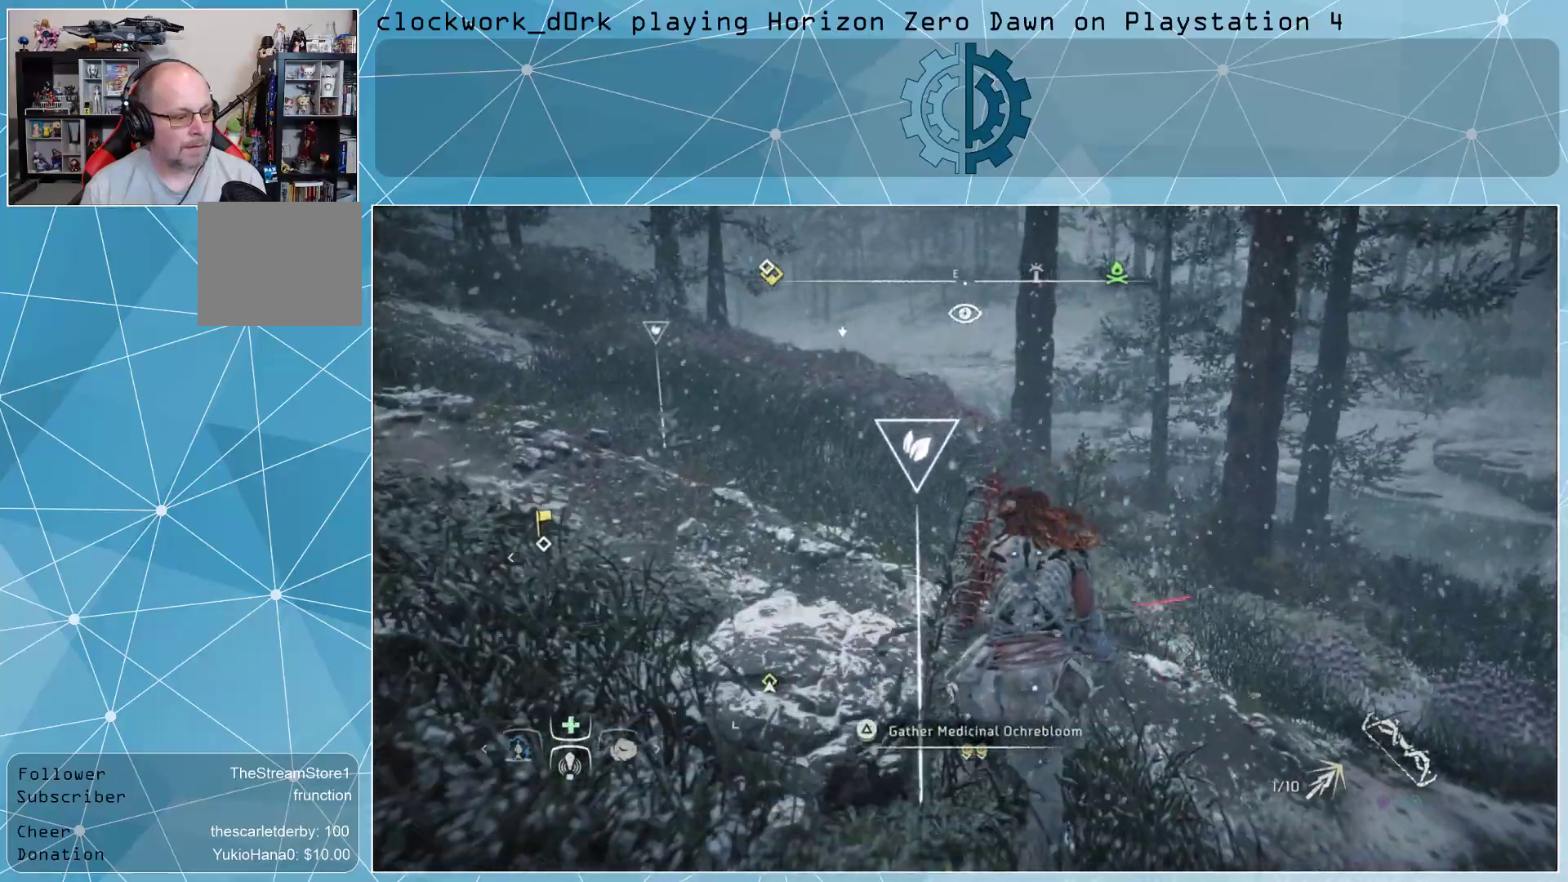
{"dt_ms": 500, "buttons": [], "left_stick": "up-right", "right_stick": "center", "events": [[167, "right_stick", "up-left"], [333, "right_stick", "center"], [467, "left_stick", "up-right"]]}
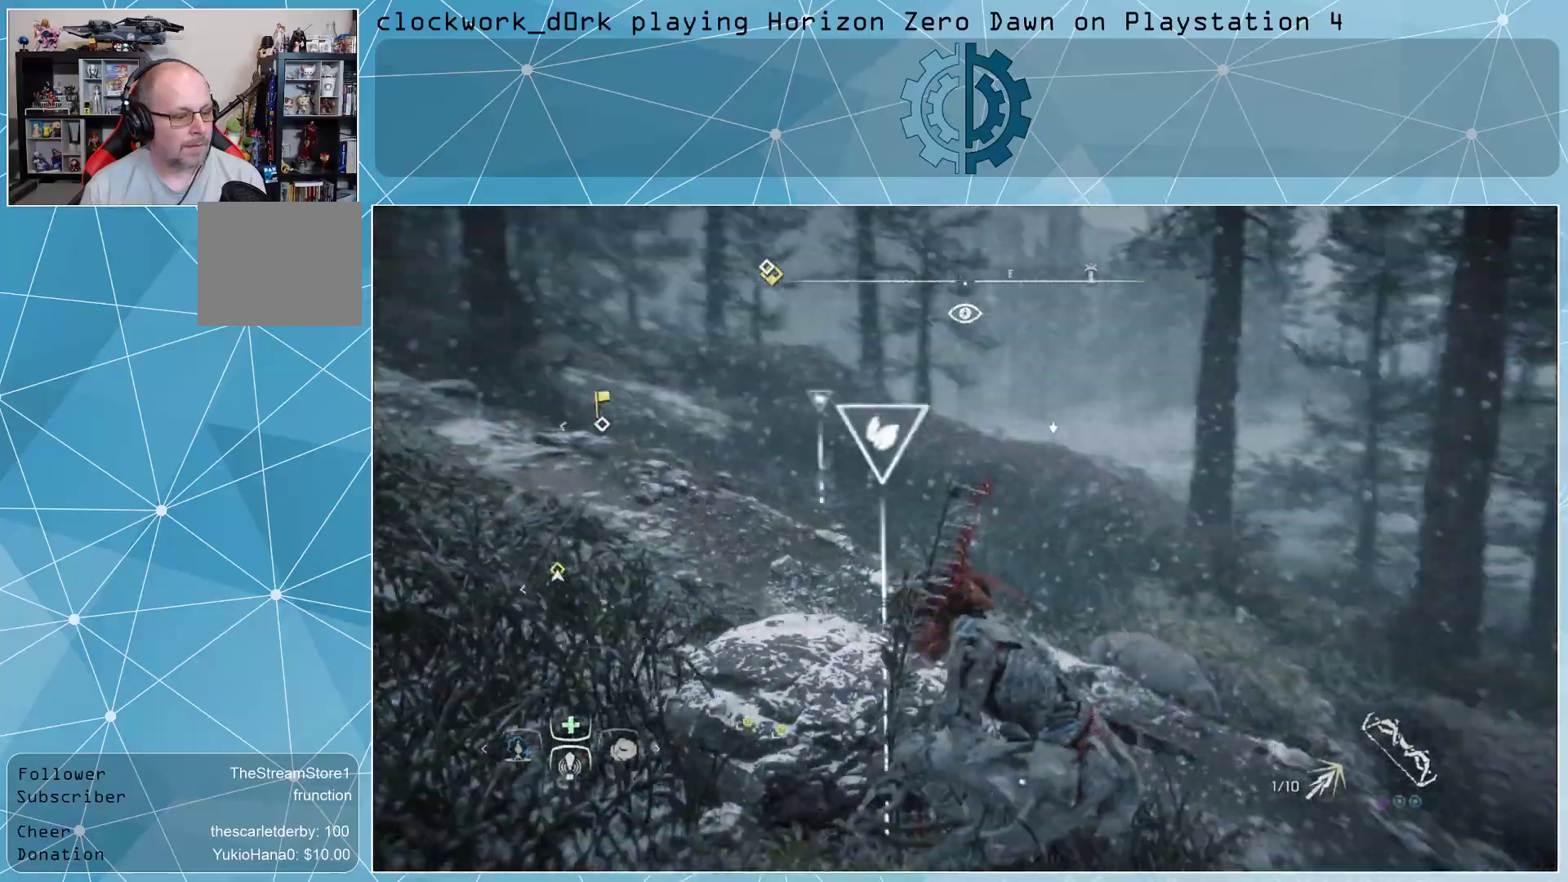
{"dt_ms": 500, "buttons": [], "left_stick": "up-right", "right_stick": "center", "events": []}
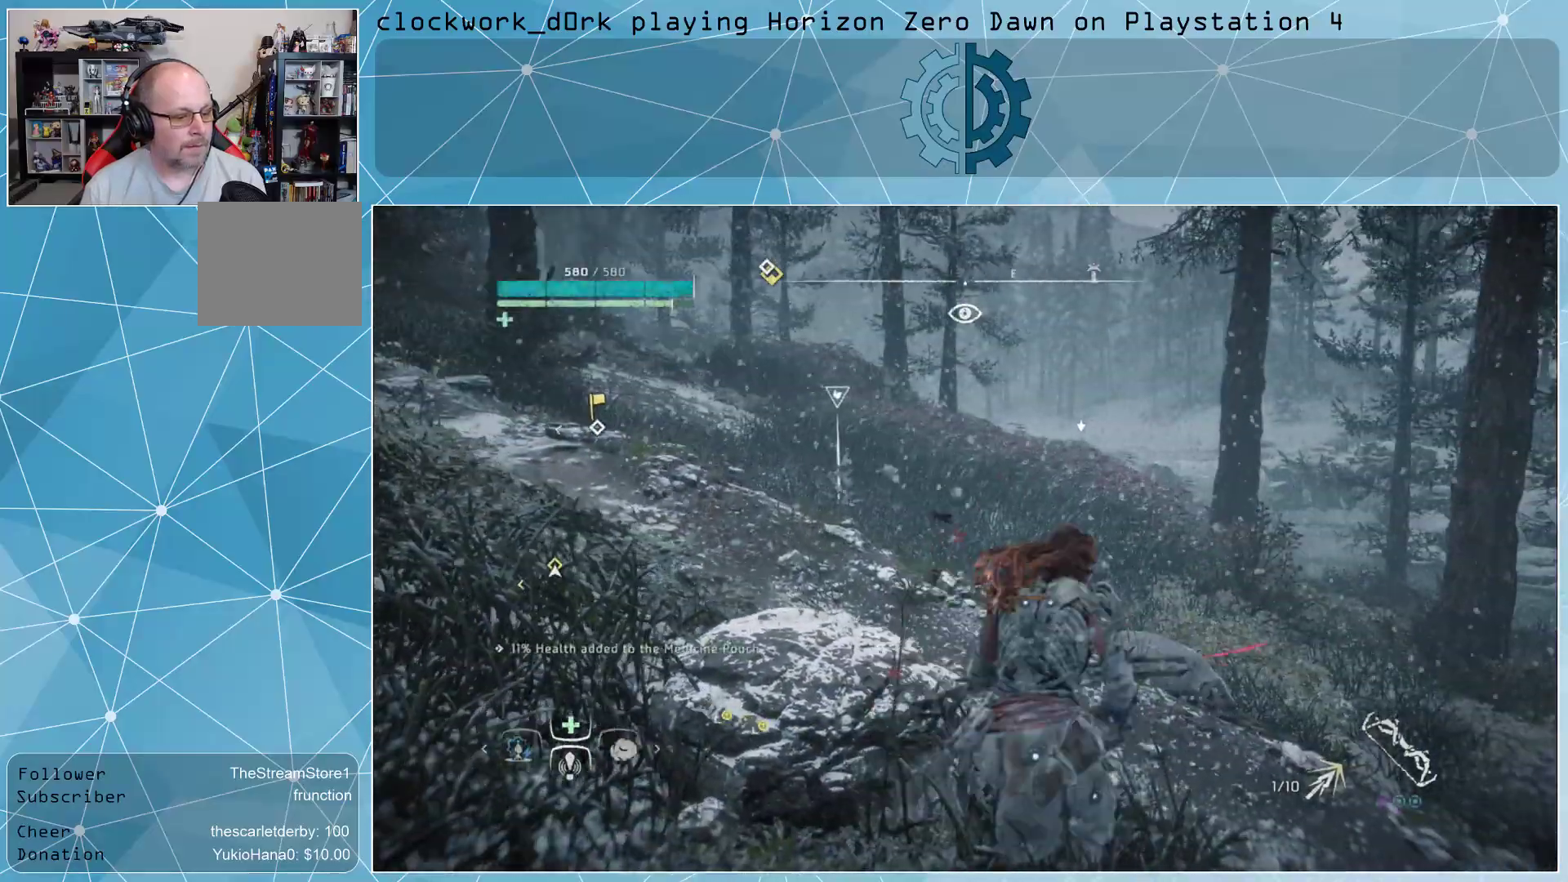
{"dt_ms": 1000, "buttons": [], "left_stick": "up", "right_stick": "center"}
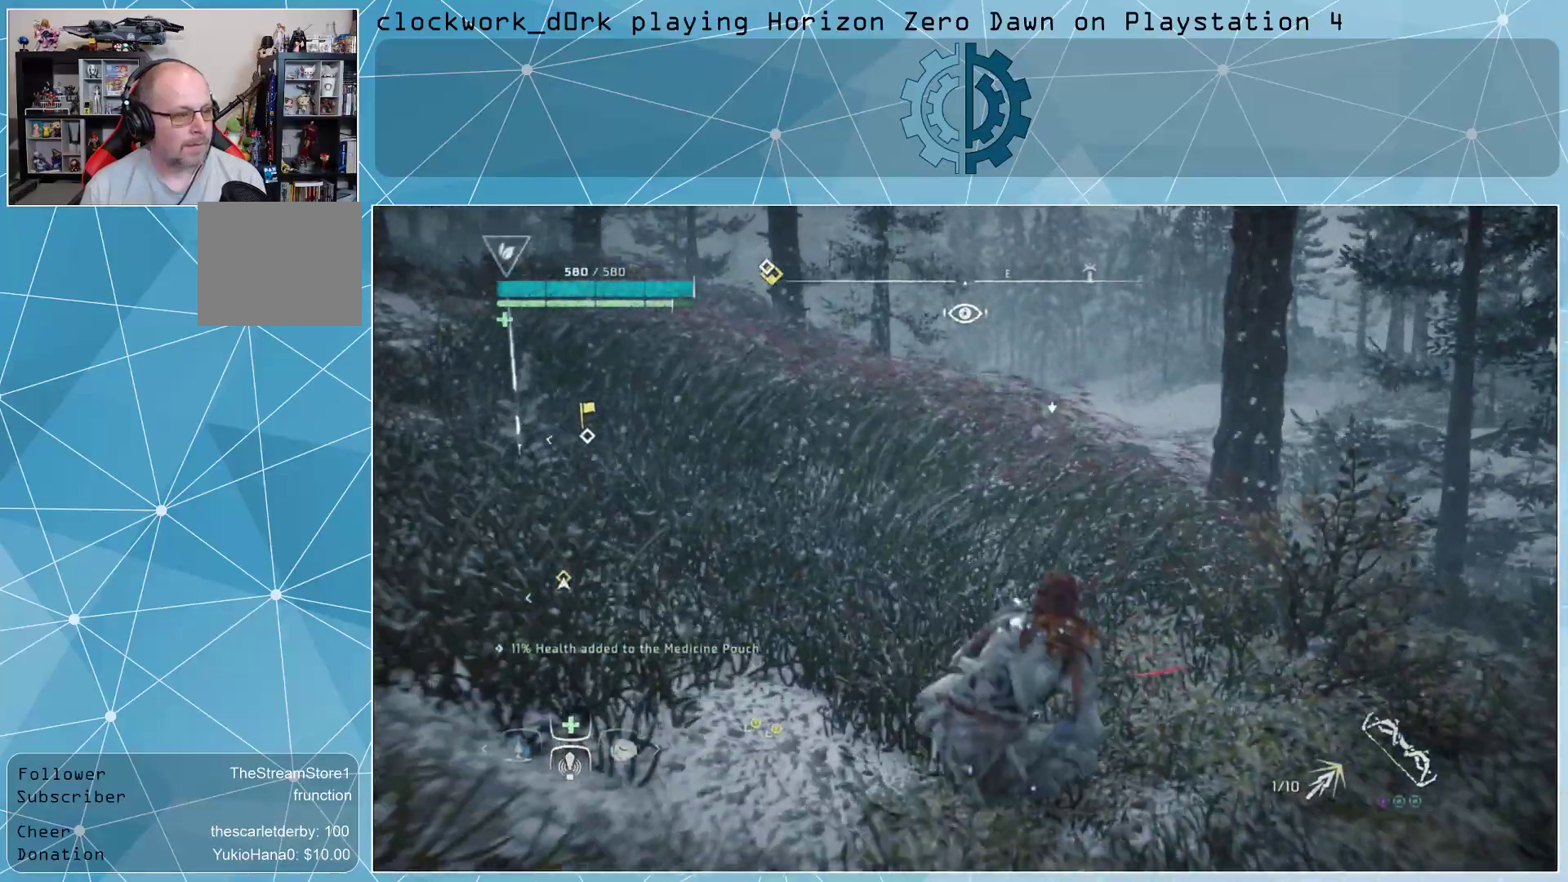
{"dt_ms": 500, "buttons": [], "left_stick": "up", "right_stick": "center", "events": [[200, "right_stick", "left"], [300, "right_stick", "center"]]}
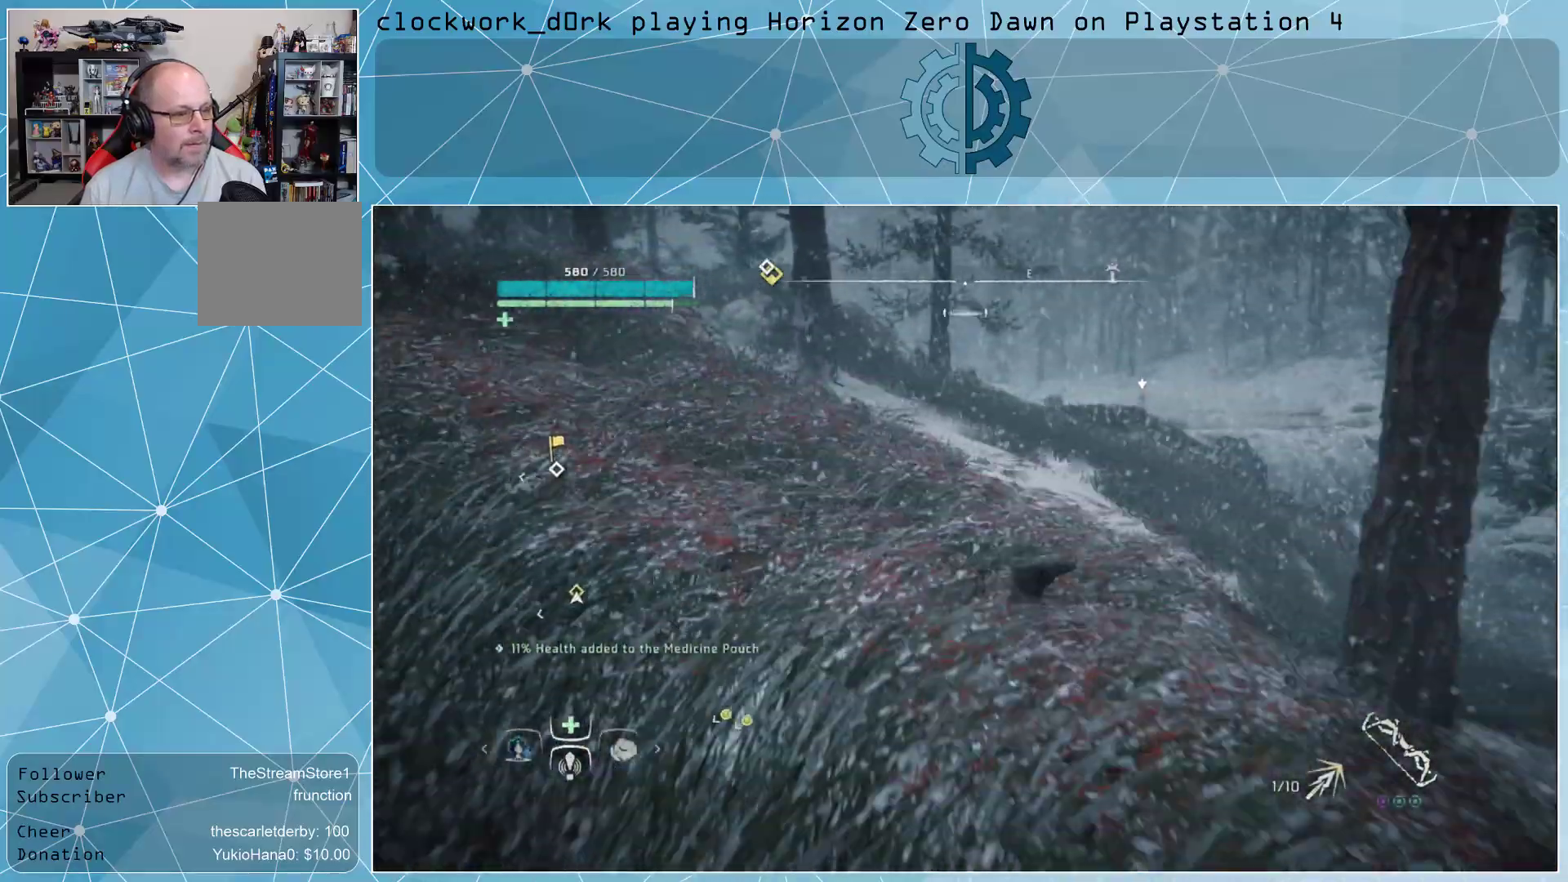
{"dt_ms": 500, "buttons": [], "left_stick": "up", "right_stick": "center", "events": []}
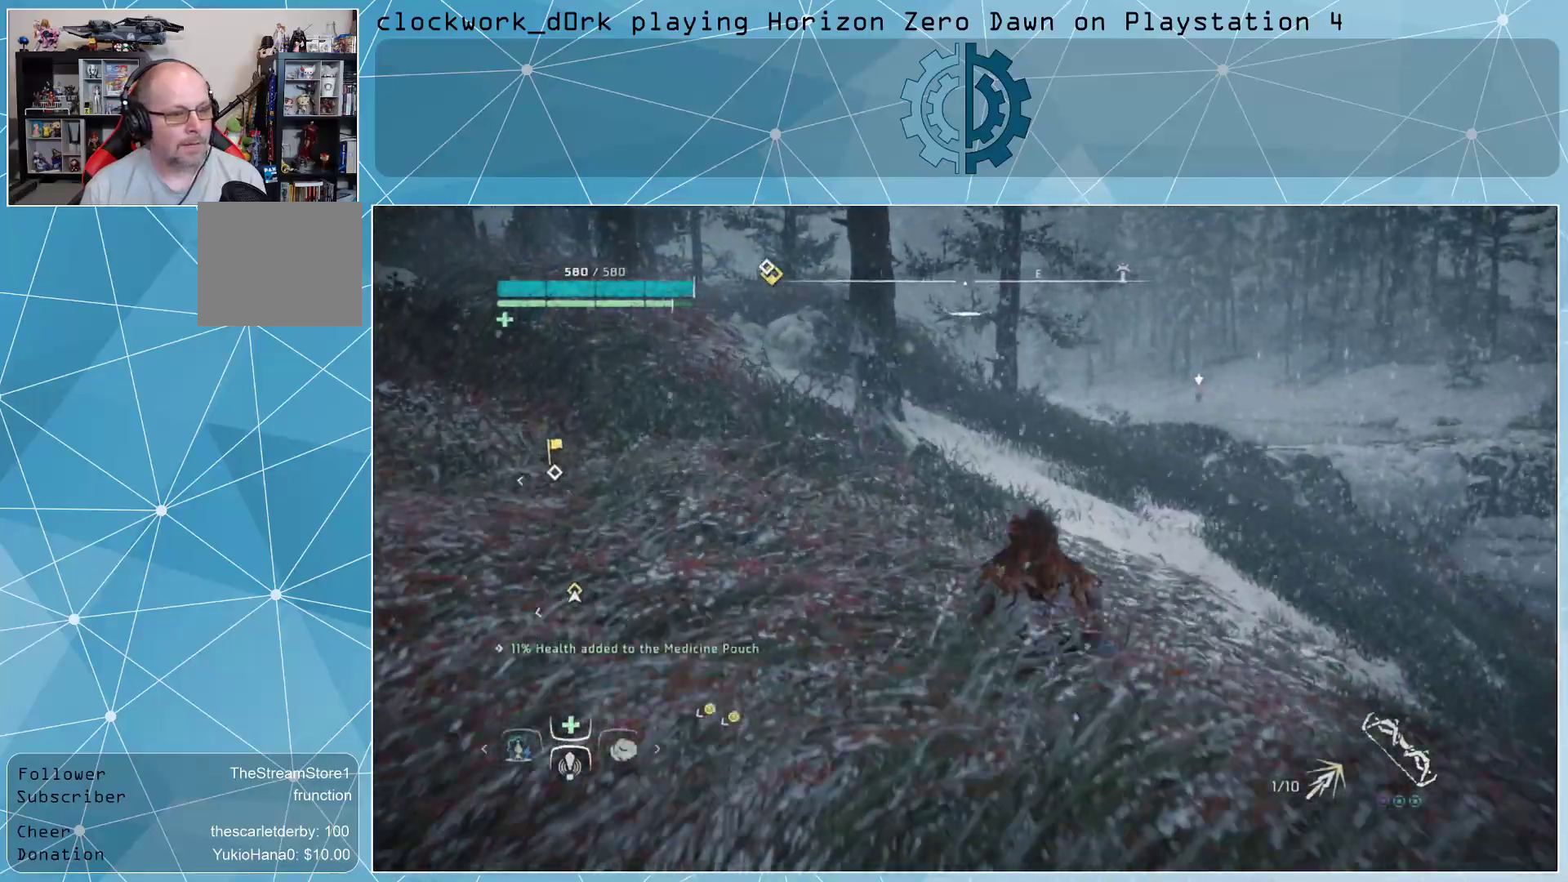
{"dt_ms": 500, "buttons": ["L2", "R2", "R3"], "left_stick": "up", "right_stick": "center", "events": [[200, "right_stick", "up"], [267, "L2", "down"], [367, "right_stick", "center"], [467, "R2", "down"], [467, "R3", "down"]]}
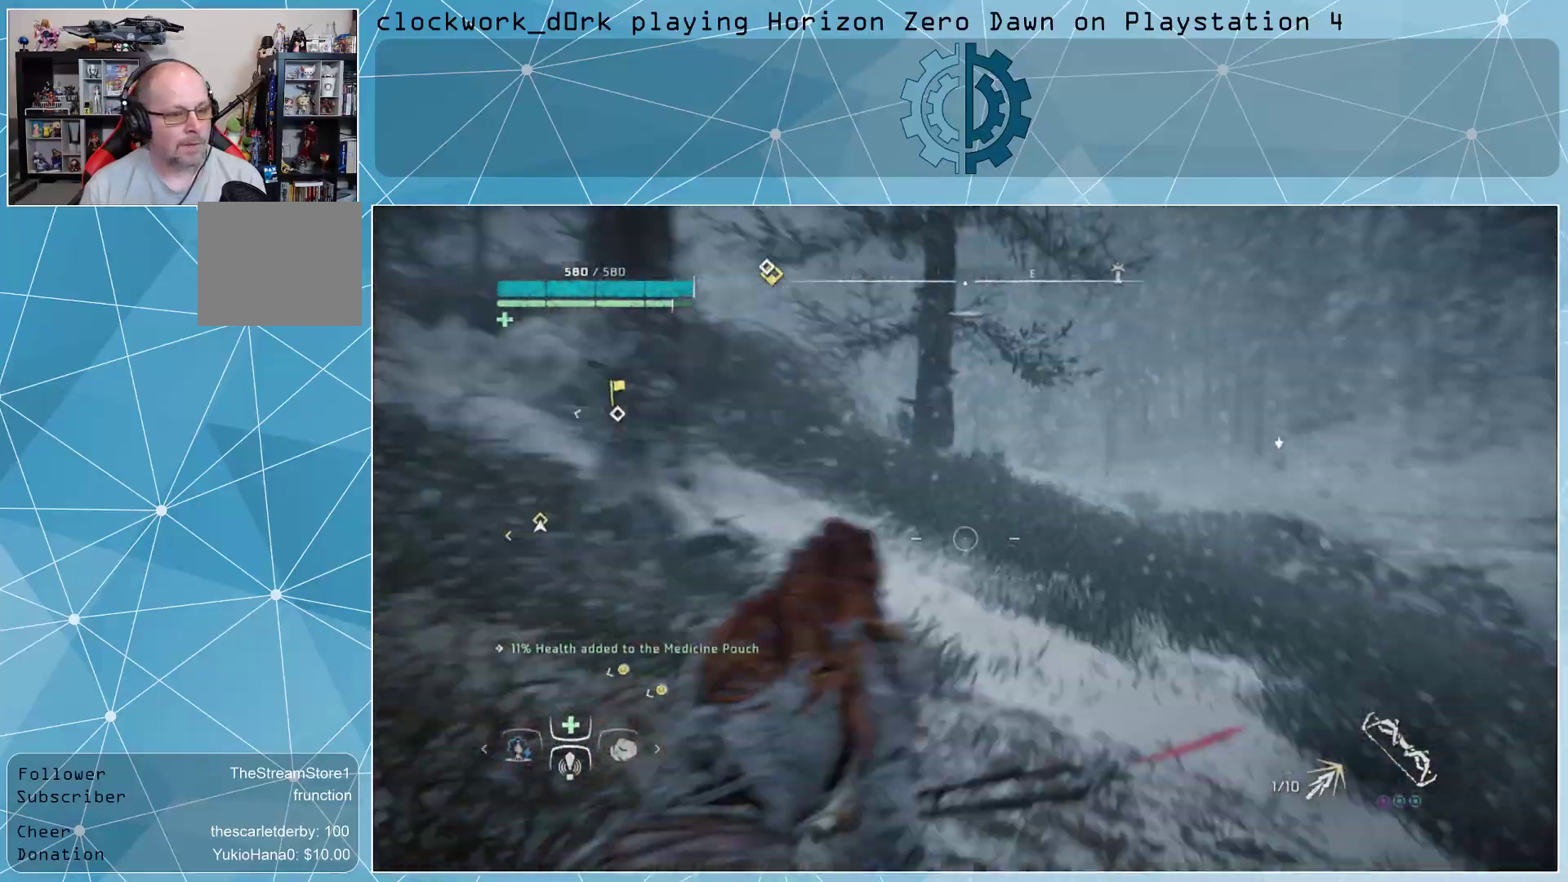
{"dt_ms": 500, "buttons": ["L2", "R2"], "left_stick": "up", "right_stick": "up-right", "events": [[67, "R3", "up"], [67, "right_stick", "up"], [300, "right_stick", "up-right"]]}
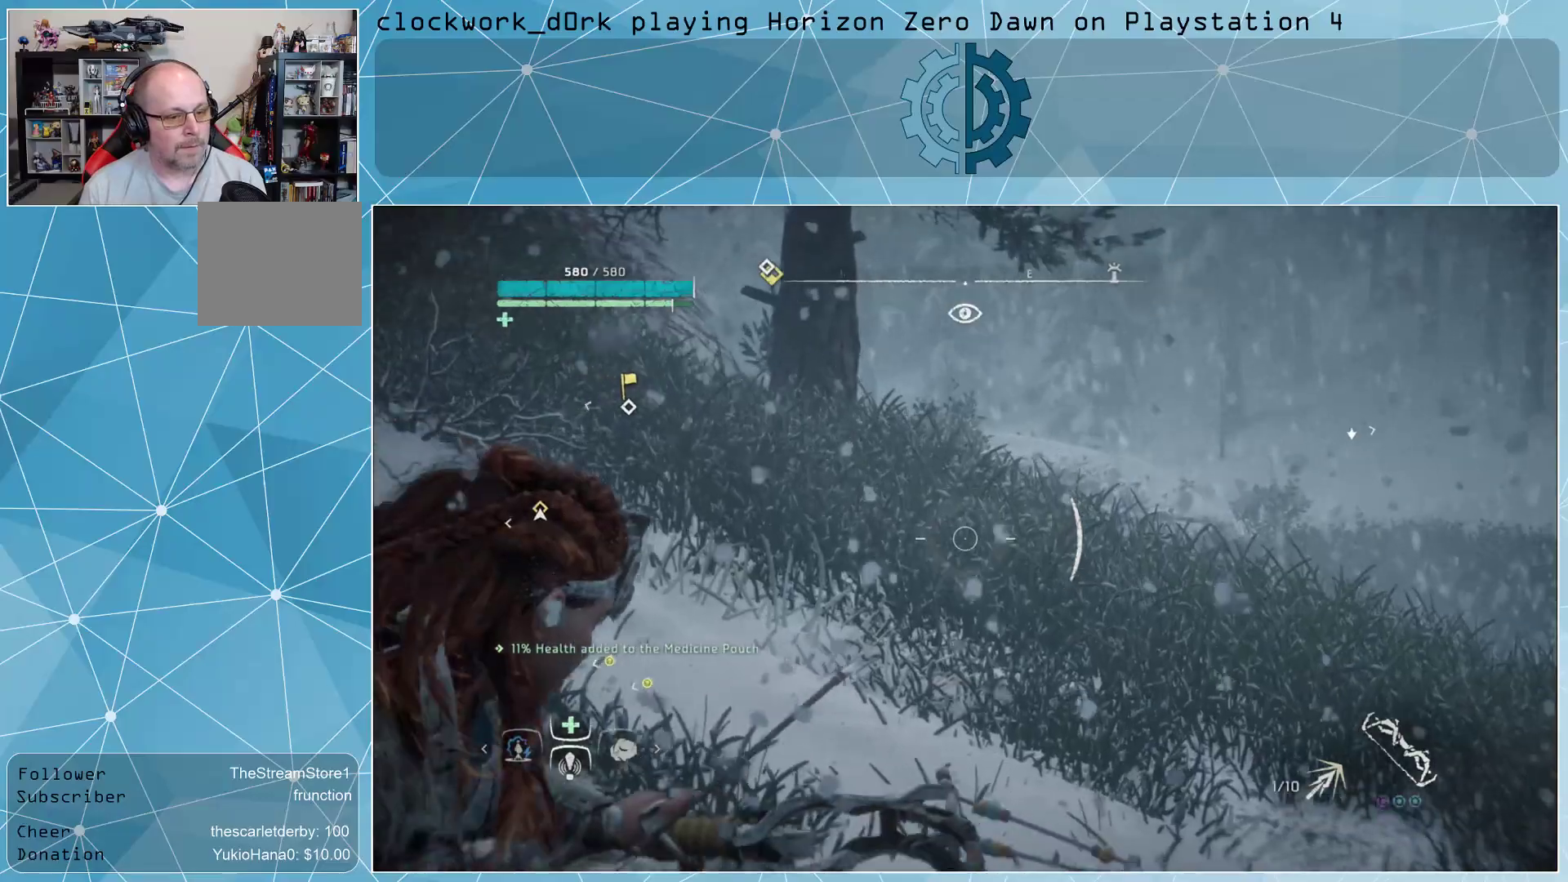
{"dt_ms": 500, "buttons": ["L2", "R2"], "left_stick": "center", "right_stick": "right", "events": [[67, "right_stick", "center"], [167, "left_stick", "center"], [500, "right_stick", "right"]]}
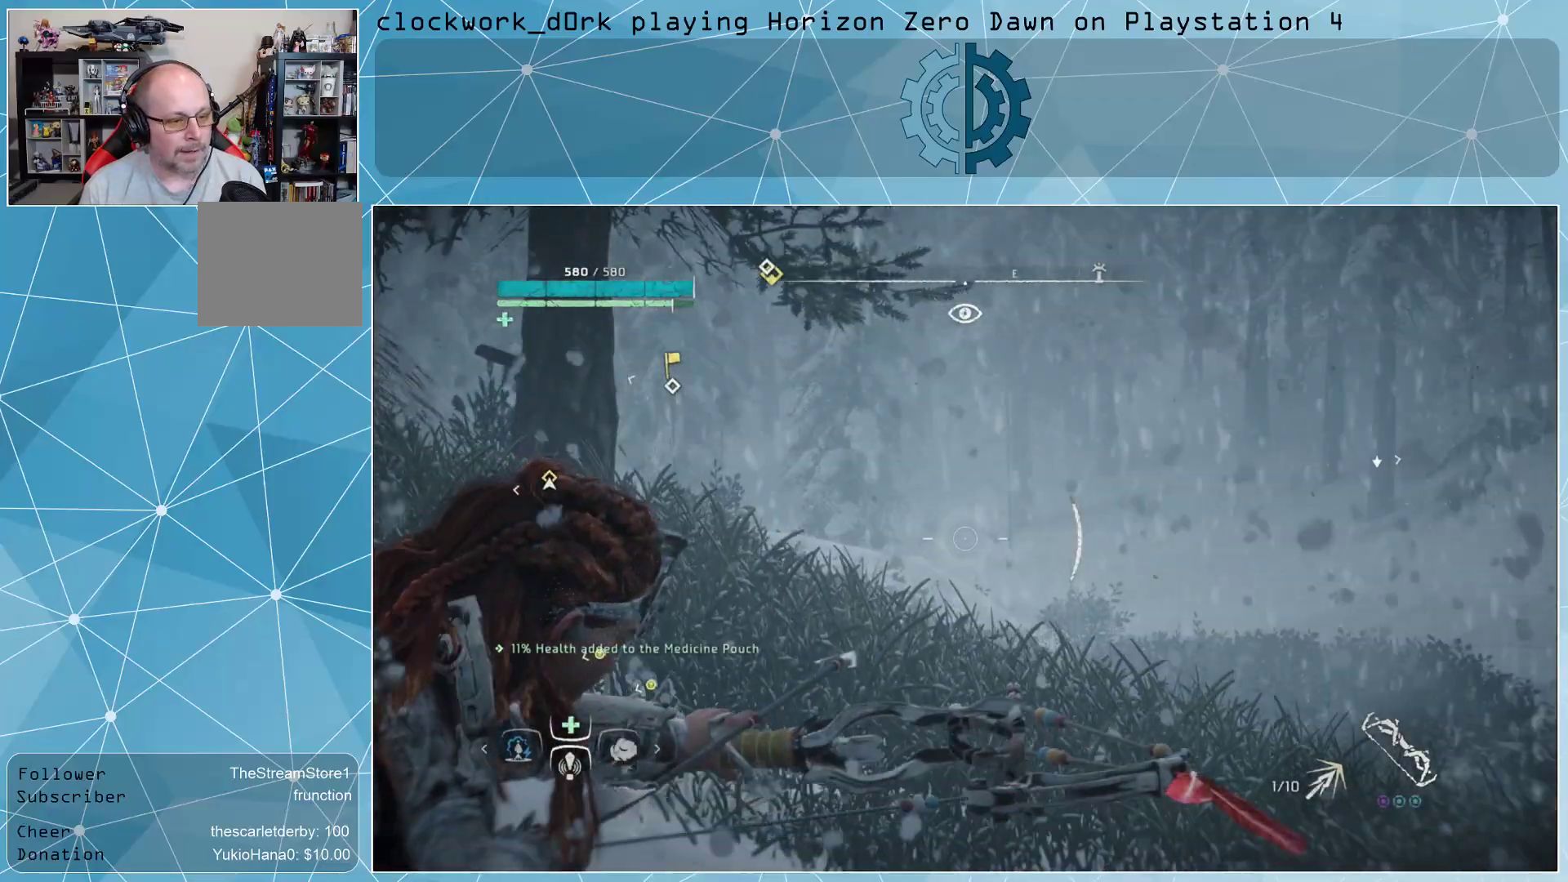
{"dt_ms": 500, "buttons": ["L2", "R2"], "left_stick": "center", "right_stick": "up-right", "events": [[400, "right_stick", "up-right"]]}
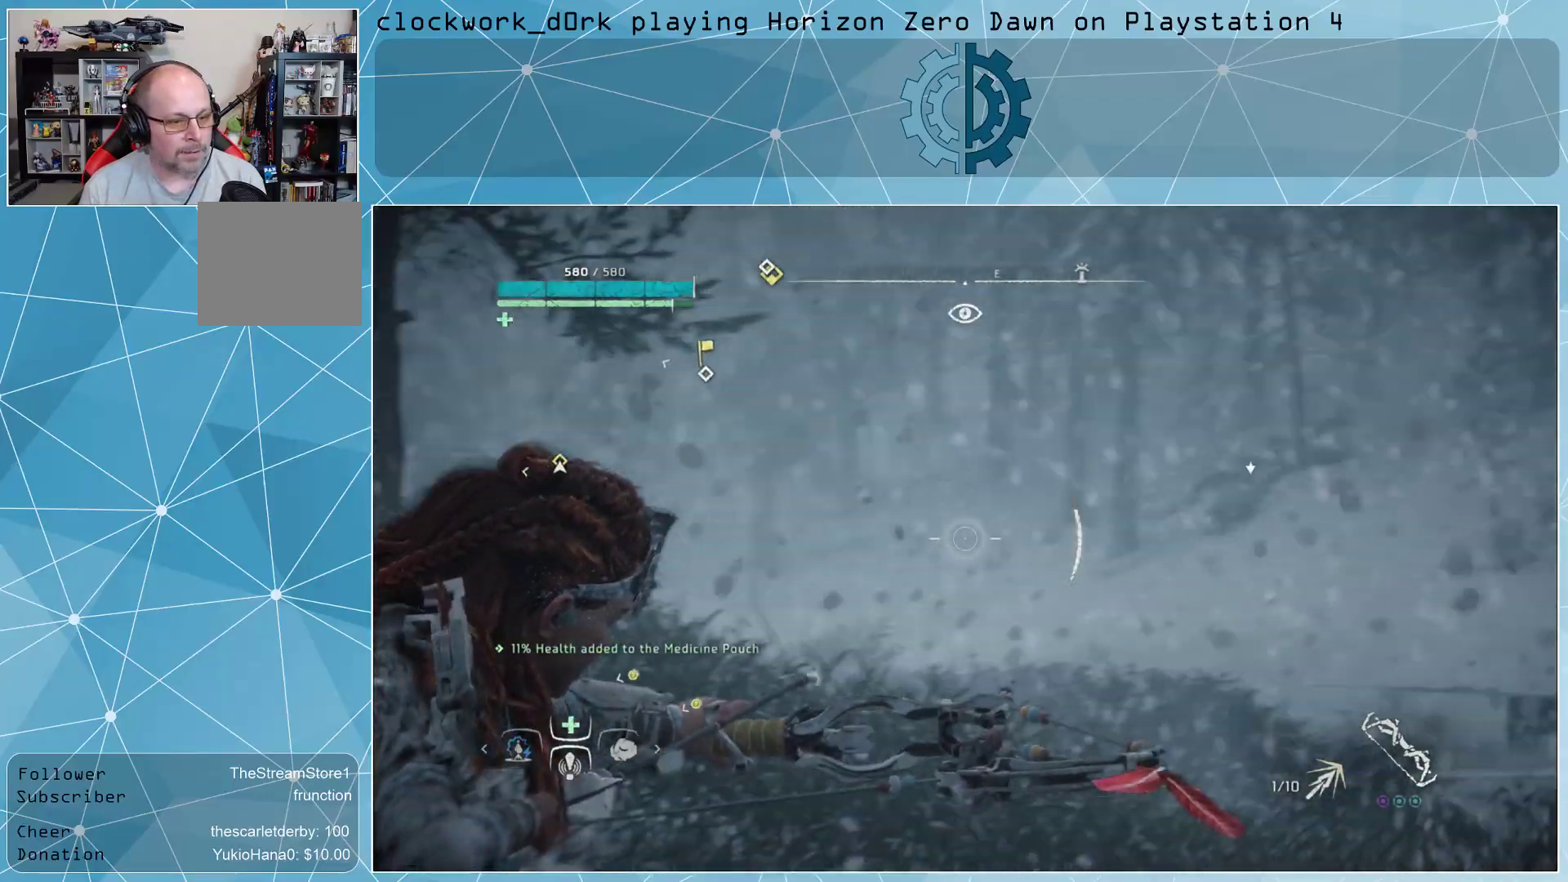
{"dt_ms": 500, "buttons": ["L2", "R2"], "left_stick": "center", "right_stick": "right", "events": [[67, "right_stick", "right"], [267, "right_stick", "center"], [500, "right_stick", "right"]]}
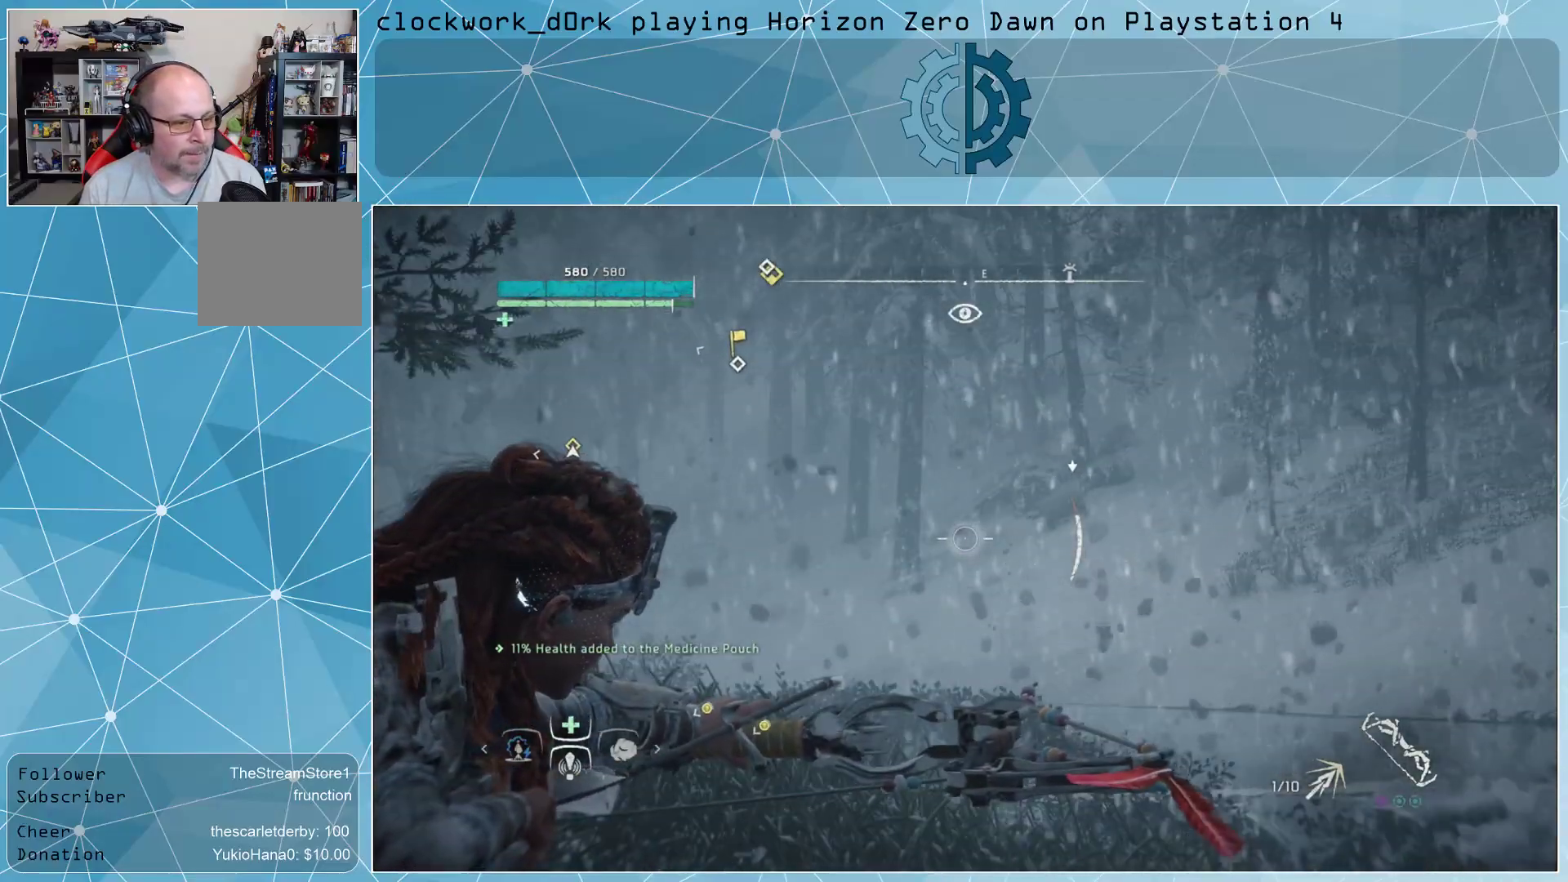
{"dt_ms": 500, "buttons": ["L2", "R2"], "left_stick": "center", "right_stick": "center", "events": [[300, "right_stick", "center"]]}
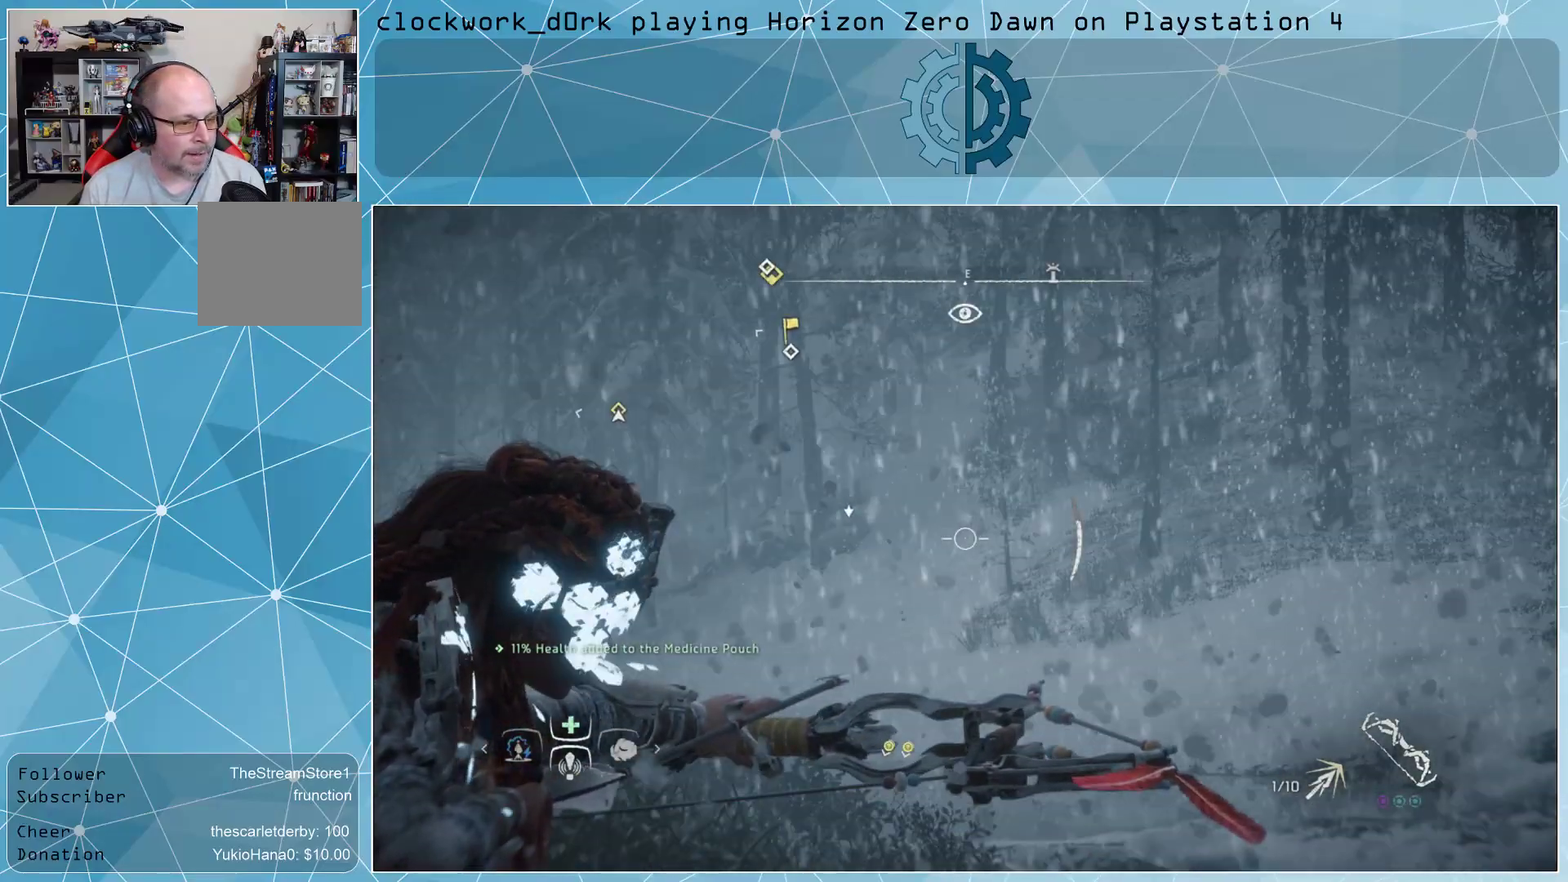
{"dt_ms": 500, "buttons": ["L2", "R2"], "left_stick": "center", "right_stick": "center", "events": [[67, "right_stick", "up-left"], [267, "right_stick", "center"]]}
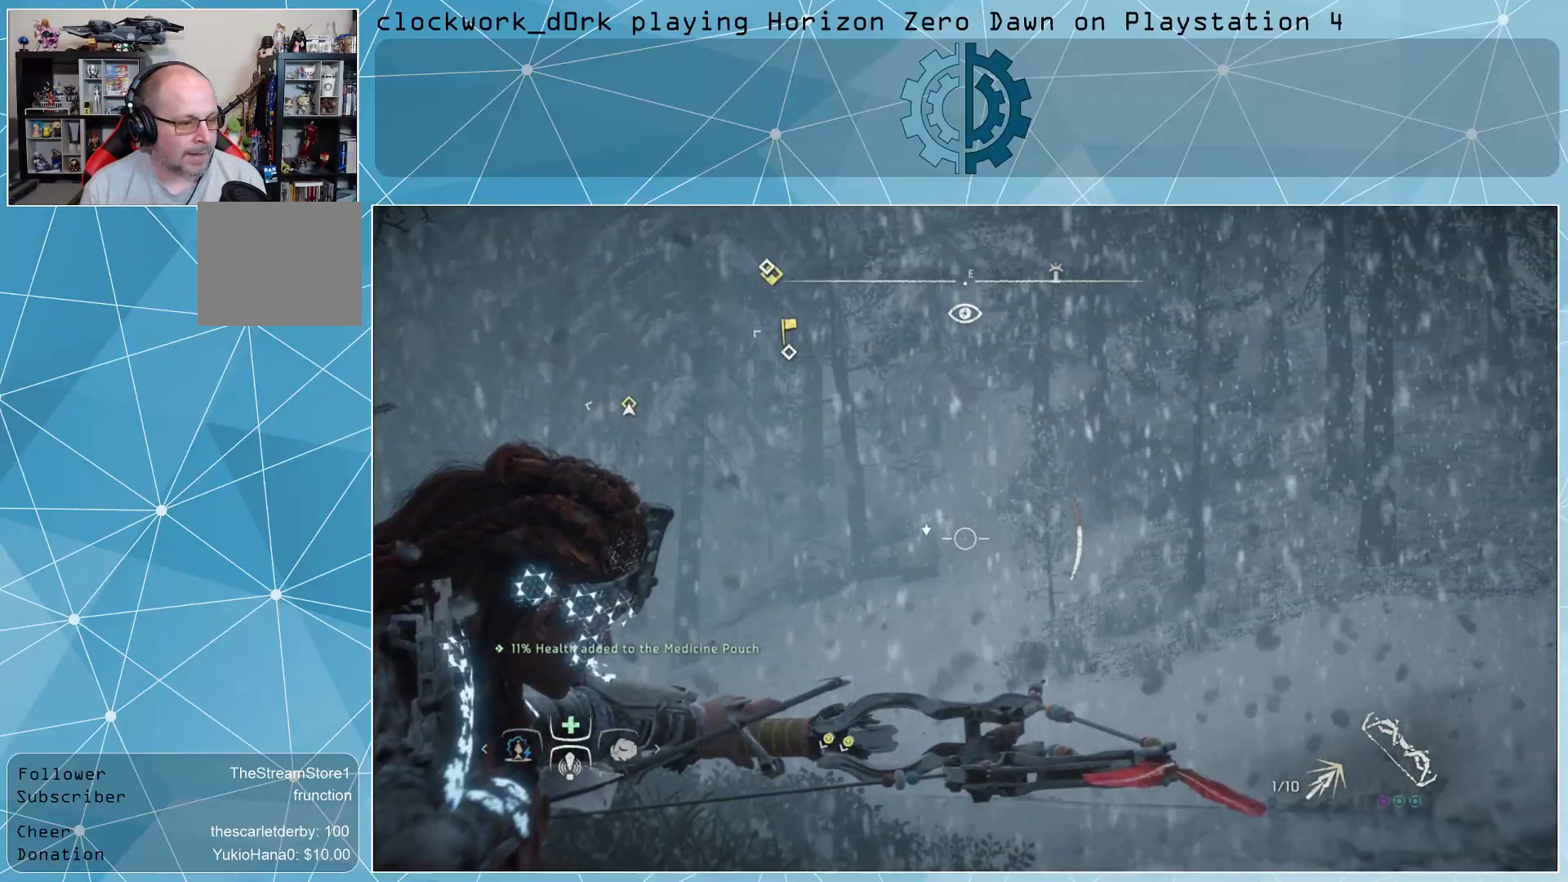
{"dt_ms": 500, "buttons": ["L2"], "left_stick": "center", "right_stick": "center", "events": [[33, "right_stick", "up-left"], [133, "right_stick", "center"], [233, "R2", "up"]]}
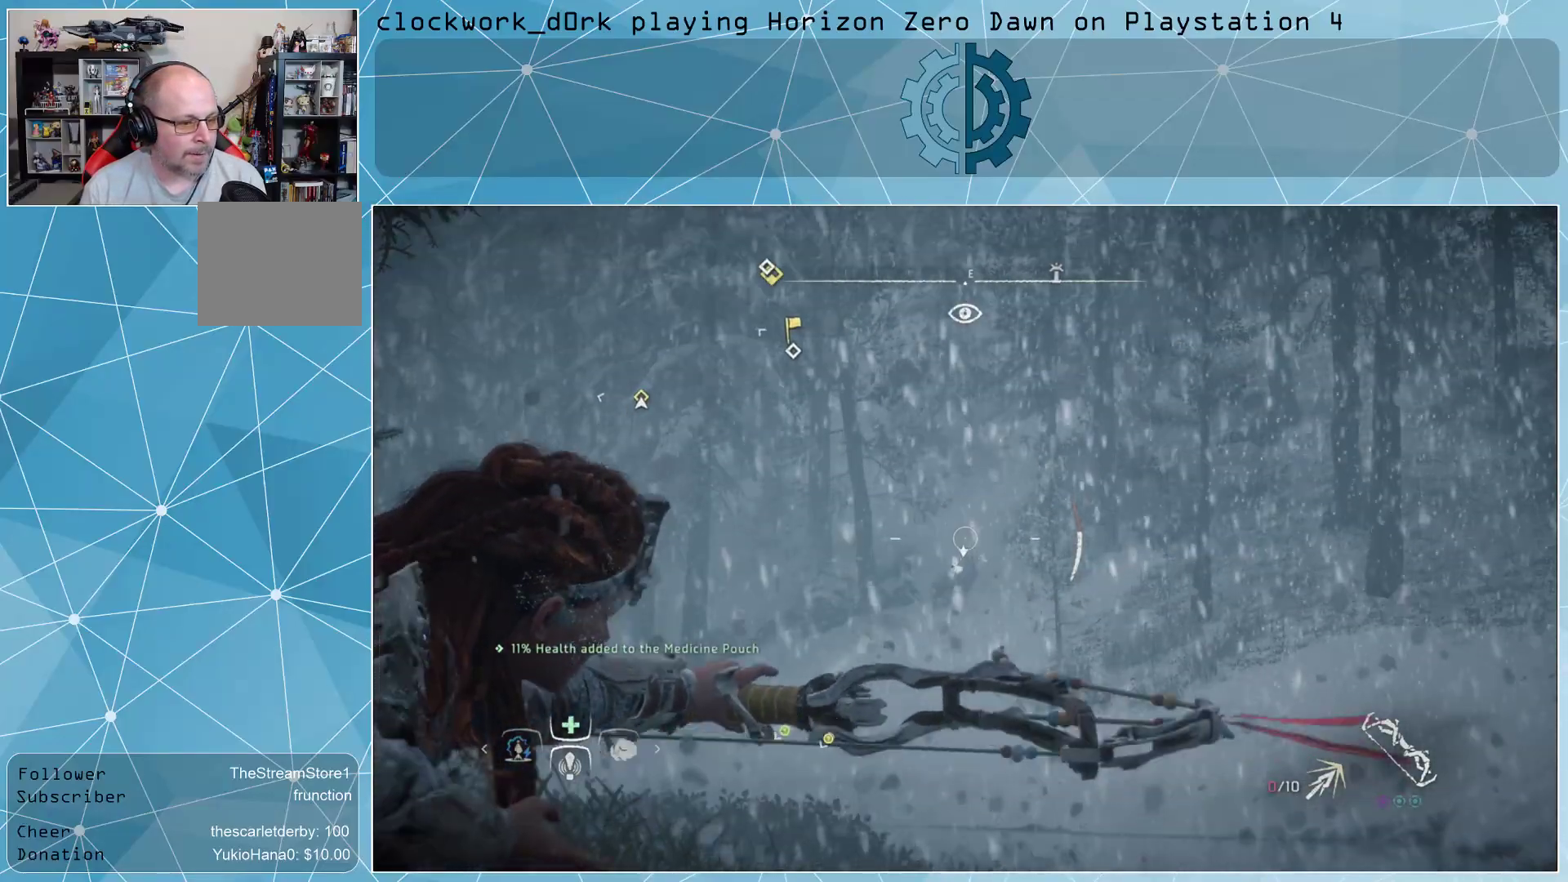
{"dt_ms": 500, "buttons": ["L2"], "left_stick": "center", "right_stick": "center", "events": []}
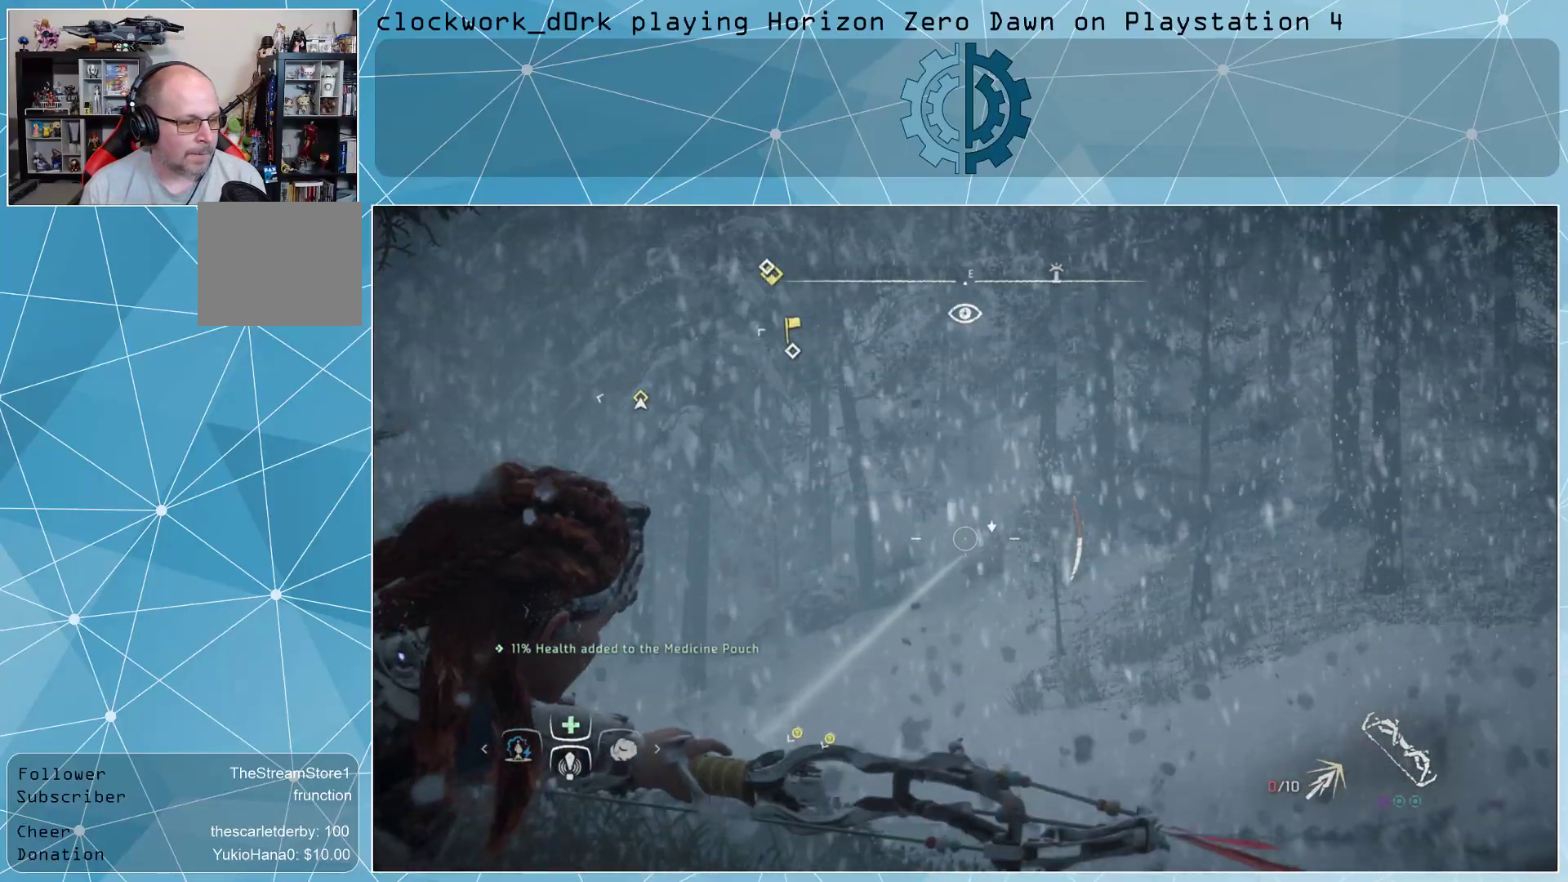
{"dt_ms": 500, "buttons": ["L2"], "left_stick": "center", "right_stick": "center", "events": []}
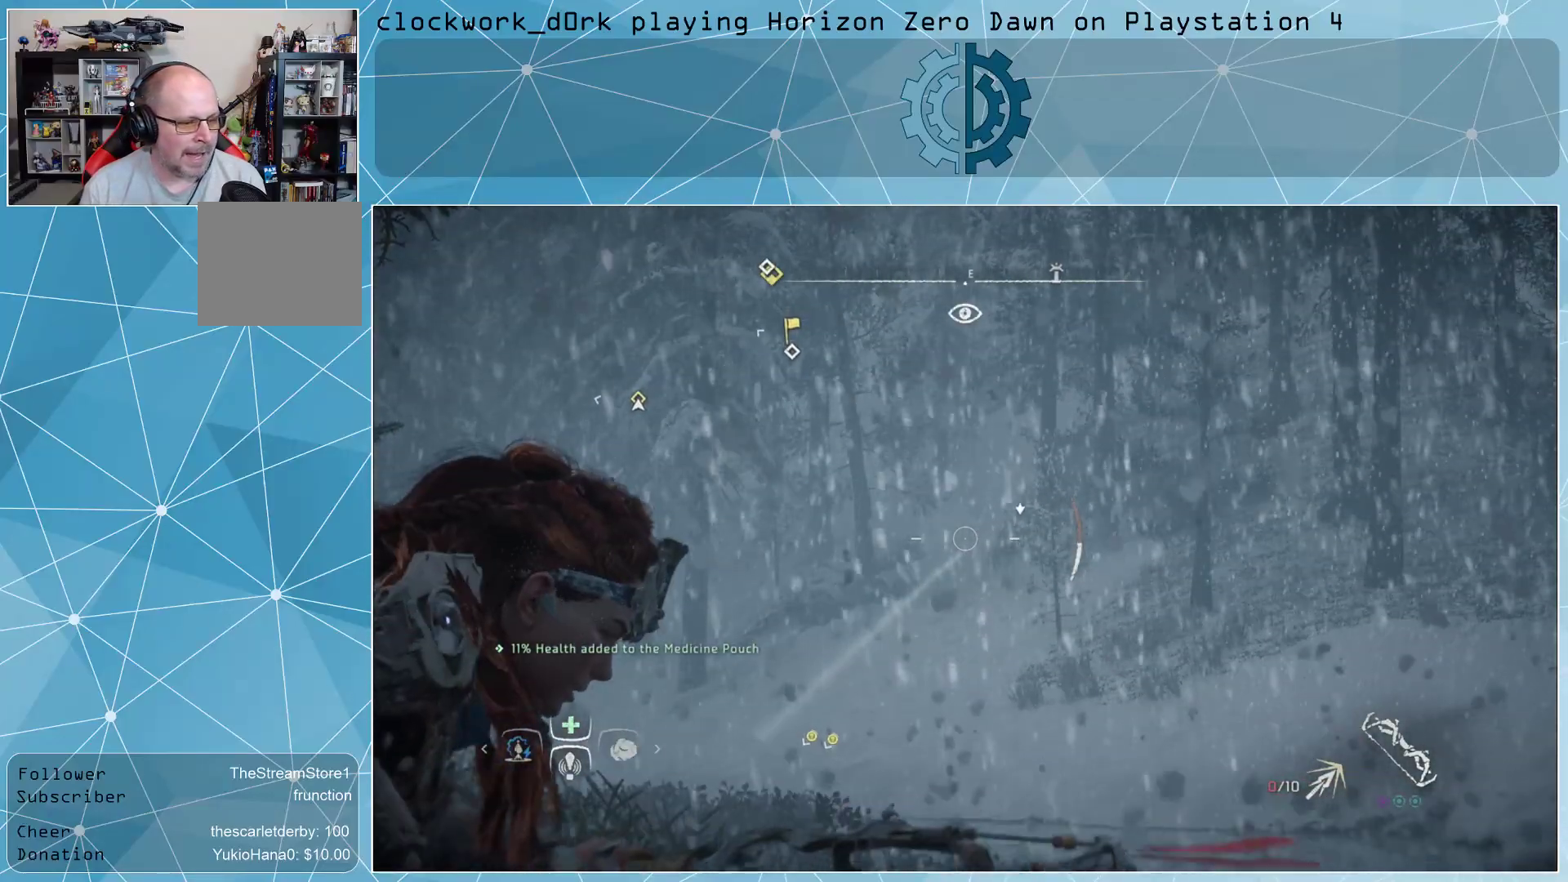
{"dt_ms": 500, "buttons": [], "left_stick": "center", "right_stick": "center", "events": [[467, "L2", "up"]]}
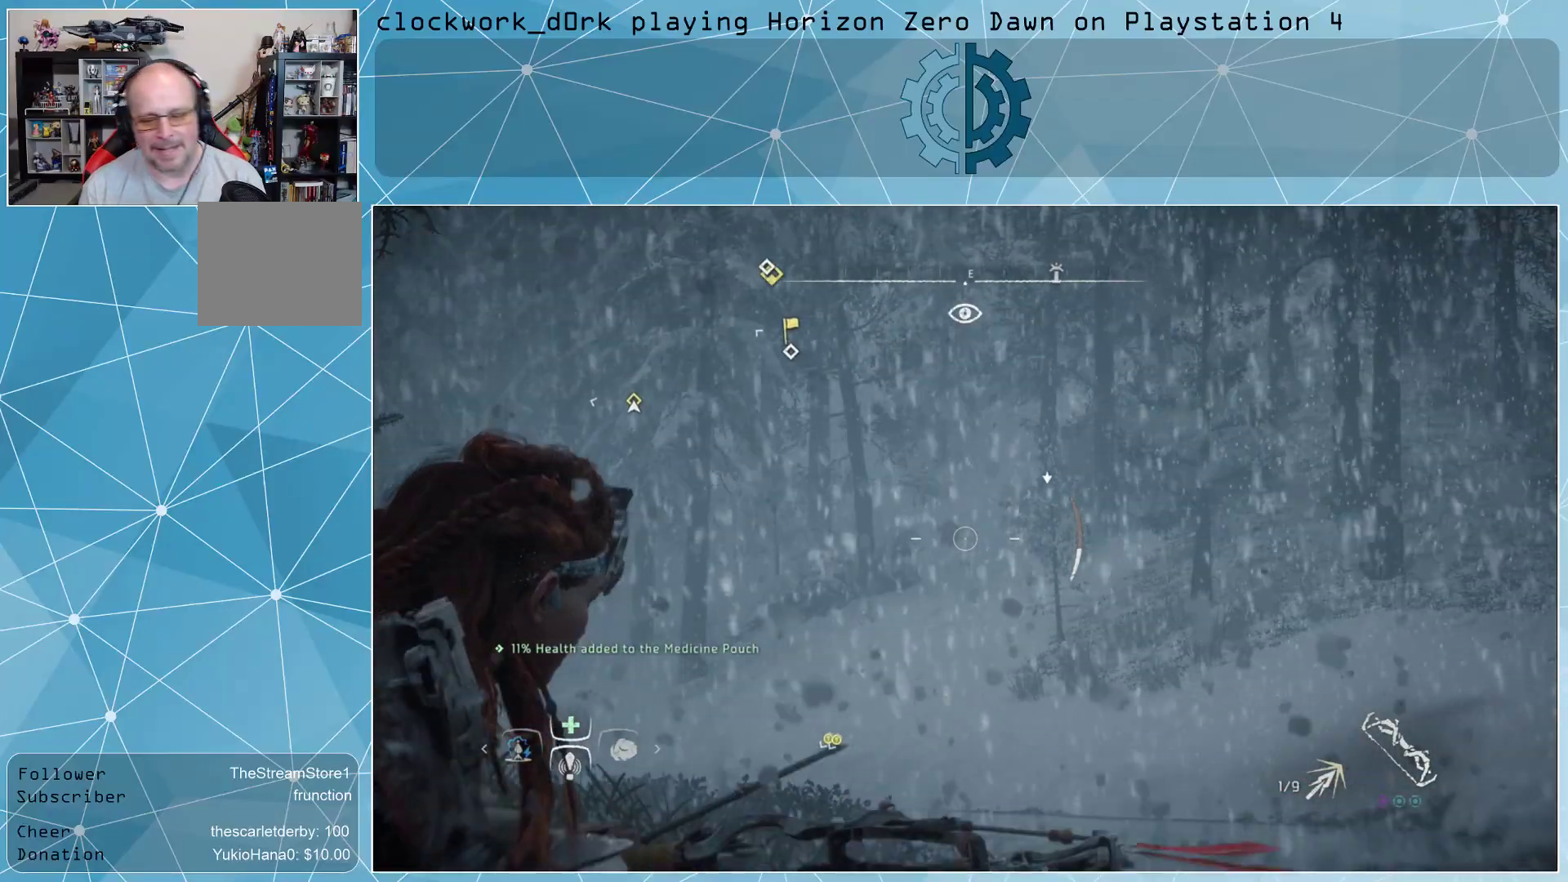
{"dt_ms": 500, "buttons": [], "left_stick": "center", "right_stick": "center", "events": []}